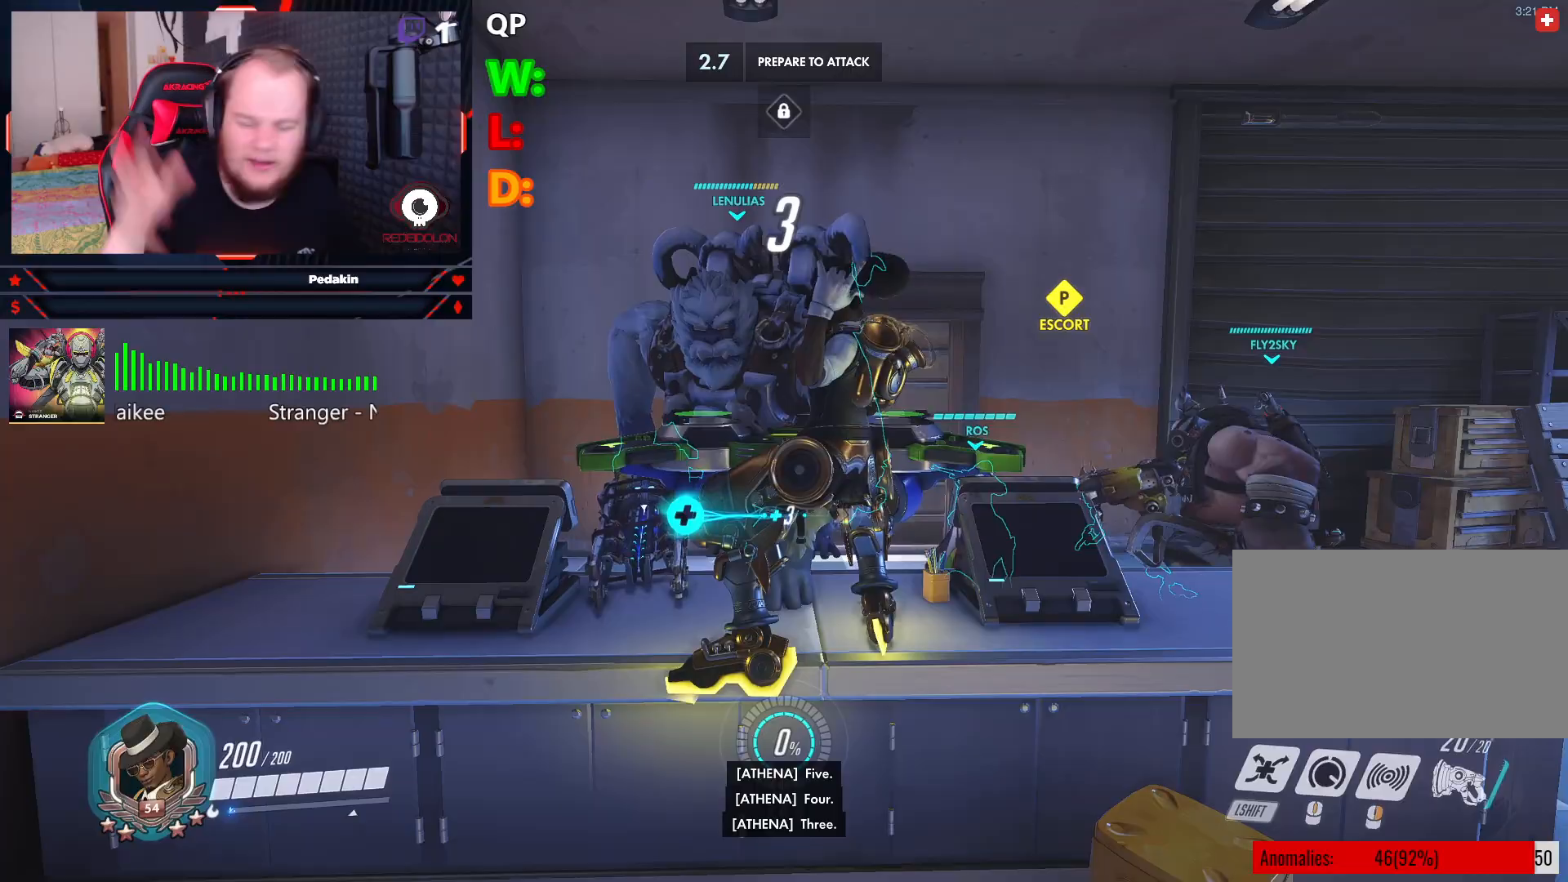
Gameplay with keyboard and mouse; each line is a JSON object with the keys and mouse buttons held at the frame after it. "events" lists presses ("down") and releases ("up") of "1", "2", "3", "4", "5", "a", "alt", "c", "caps_lock", "ctrl", "d", "e", "f", "g", "q", "r", "s", "shift", "space", "t", "tab", "v", "w", "x", "z", "mouse_left", "mouse_wheel" and "mouse_right" between this image and that frame as [ms after this image, input, new state], when the widget could be followed in between. "mouse_left", "mouse_wheel", "mouse_right" = the "left", "wheel", "right" buttons of the "mouse" list. No other keys are recorded. "wheel" means that the mouse wheel is clicked or scrolled. Not read: mouse_move.
{"keys": [], "mouse": [], "events": [[354, "space", "down"], [500, "space", "up"]]}
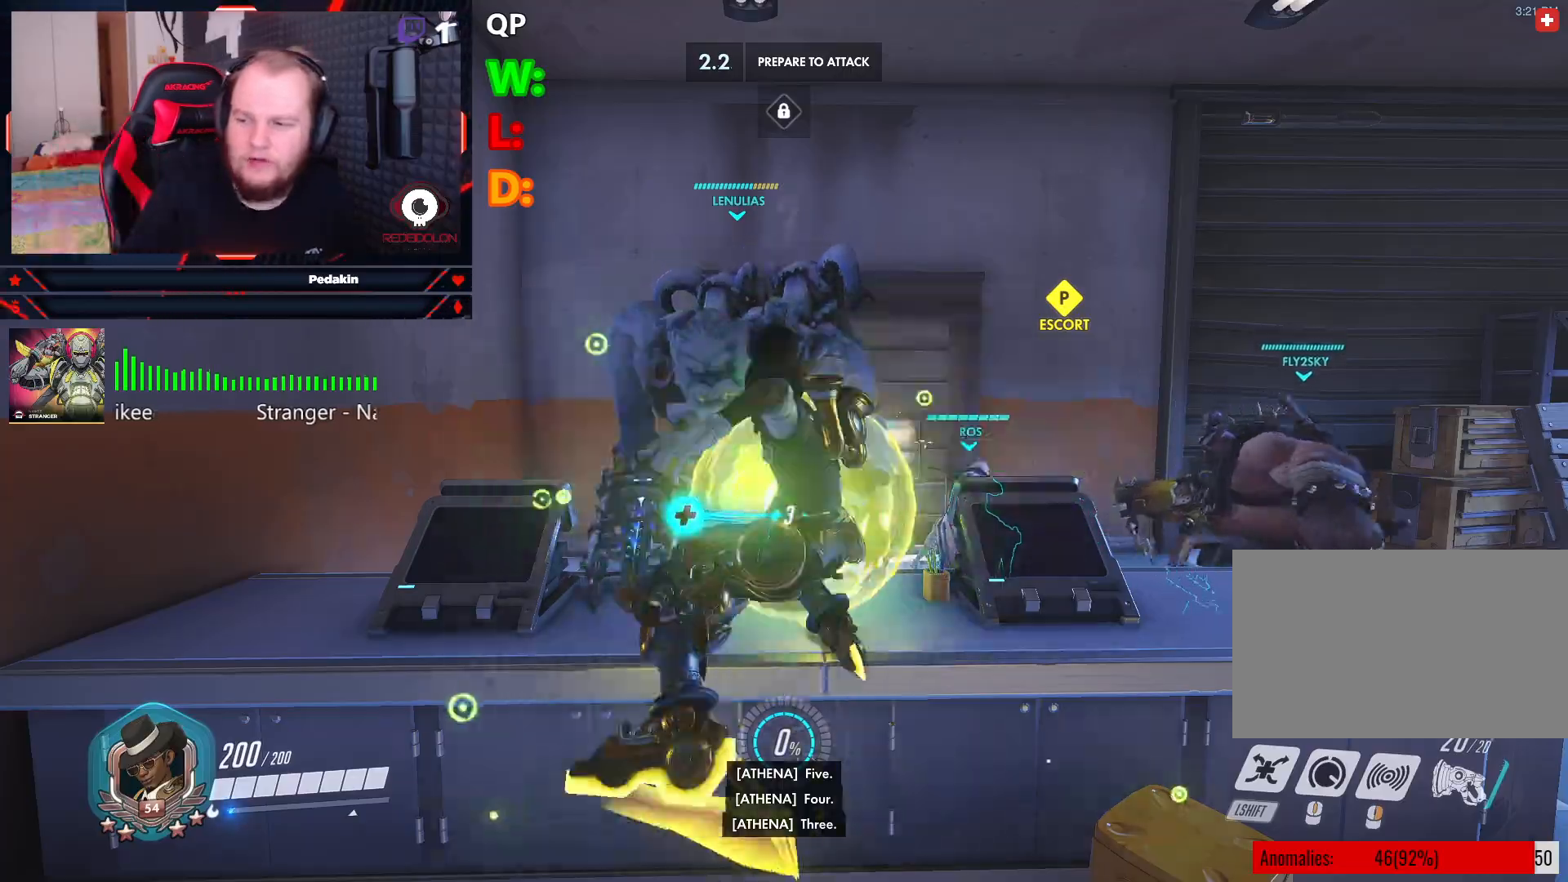
{"keys": ["w"], "mouse": [], "events": [[333, "w", "down"]]}
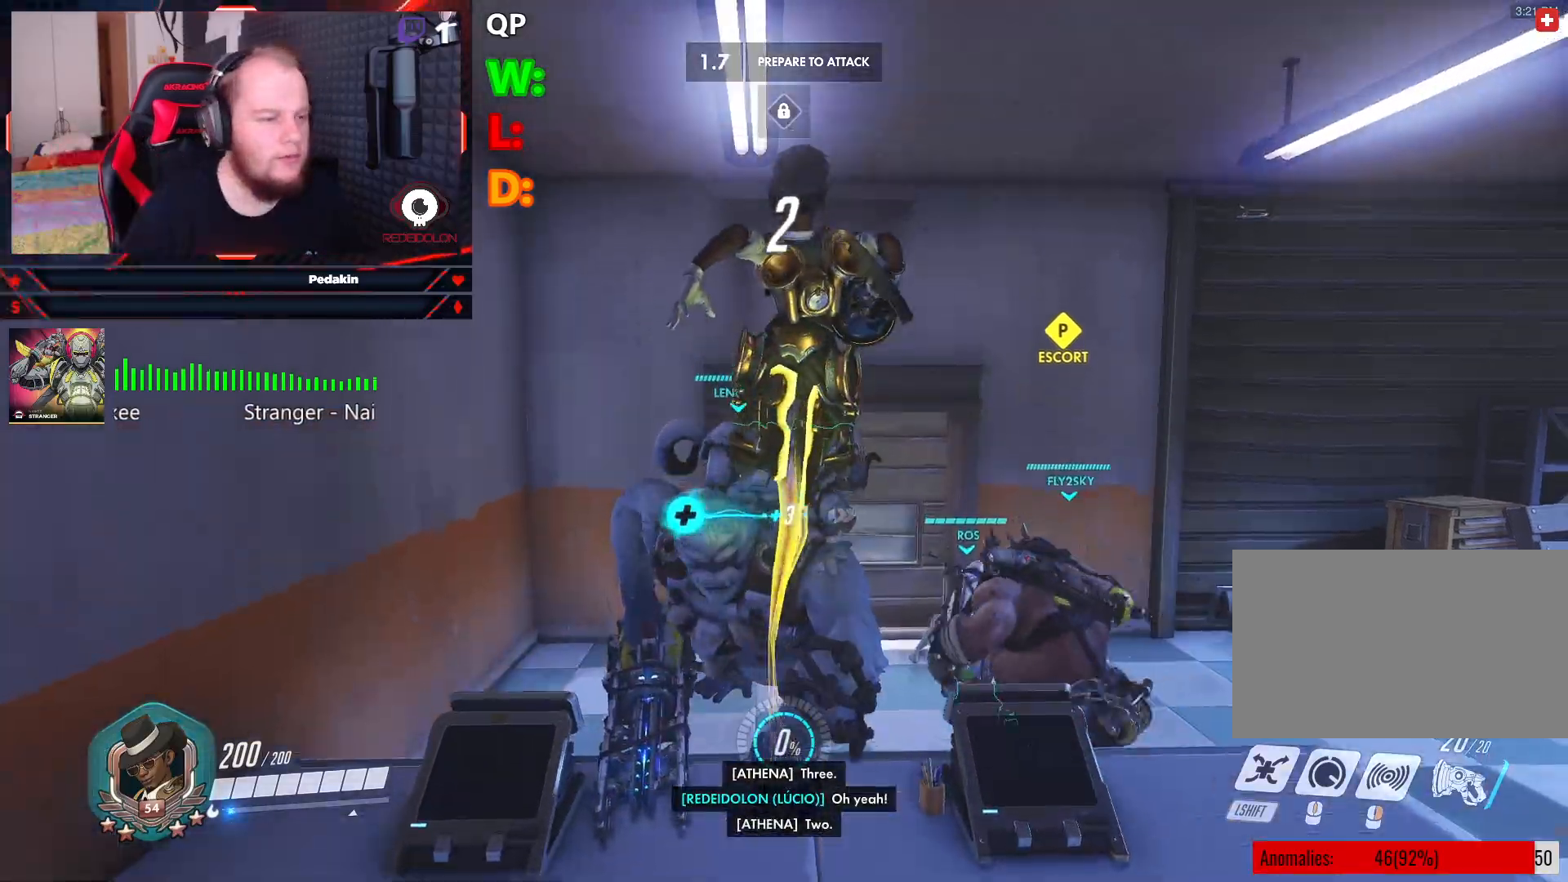
{"keys": ["w"], "mouse": [], "events": []}
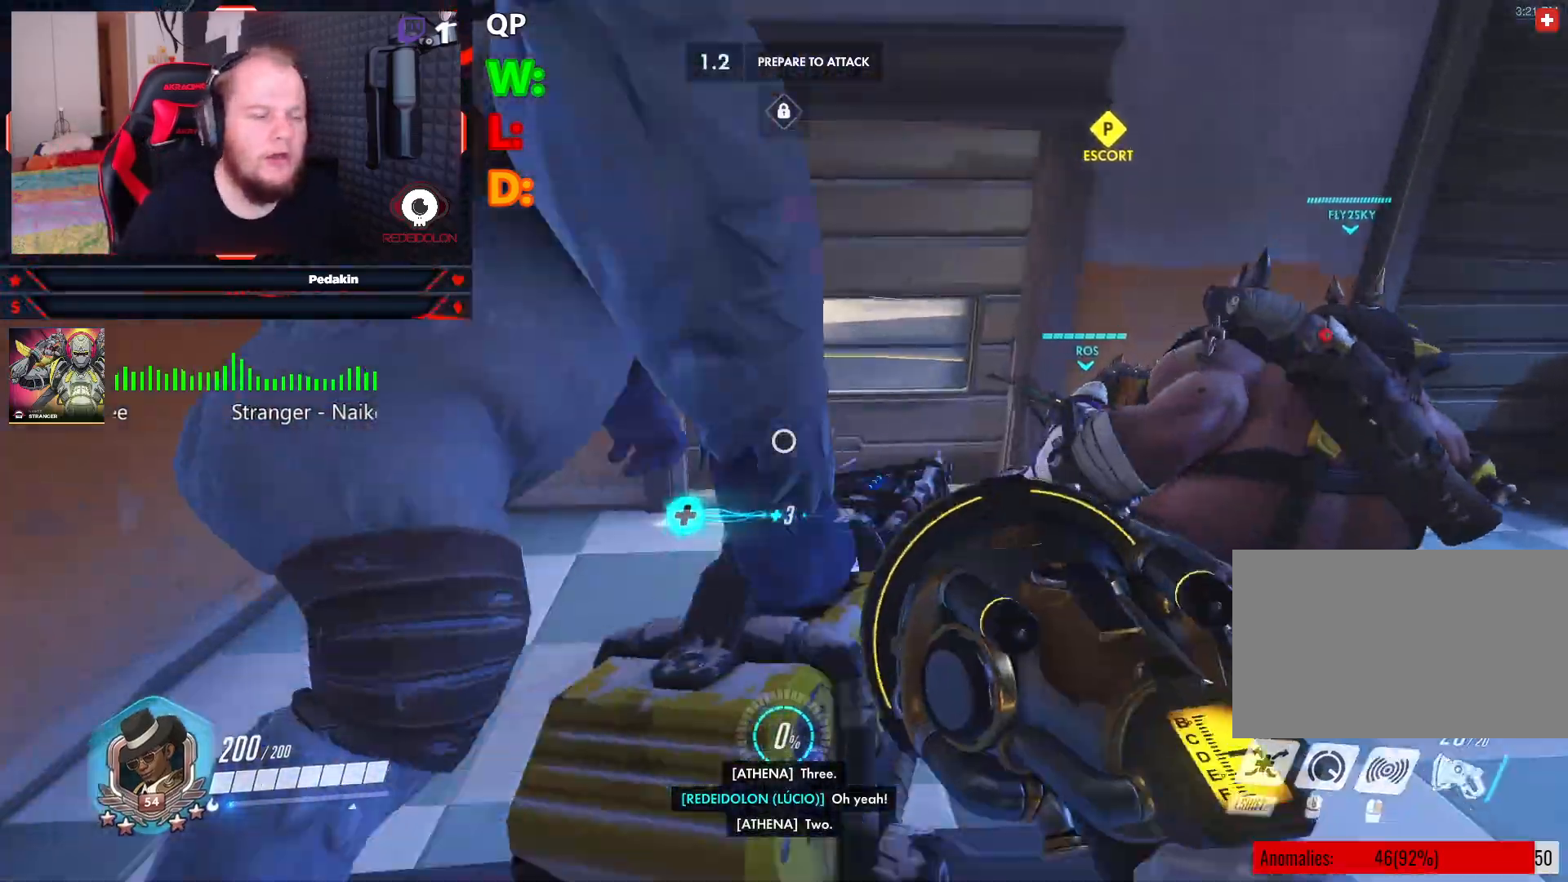
{"keys": ["d"], "mouse": [], "events": [[21, "w", "up"], [125, "a", "down"], [354, "a", "up"], [458, "d", "down"]]}
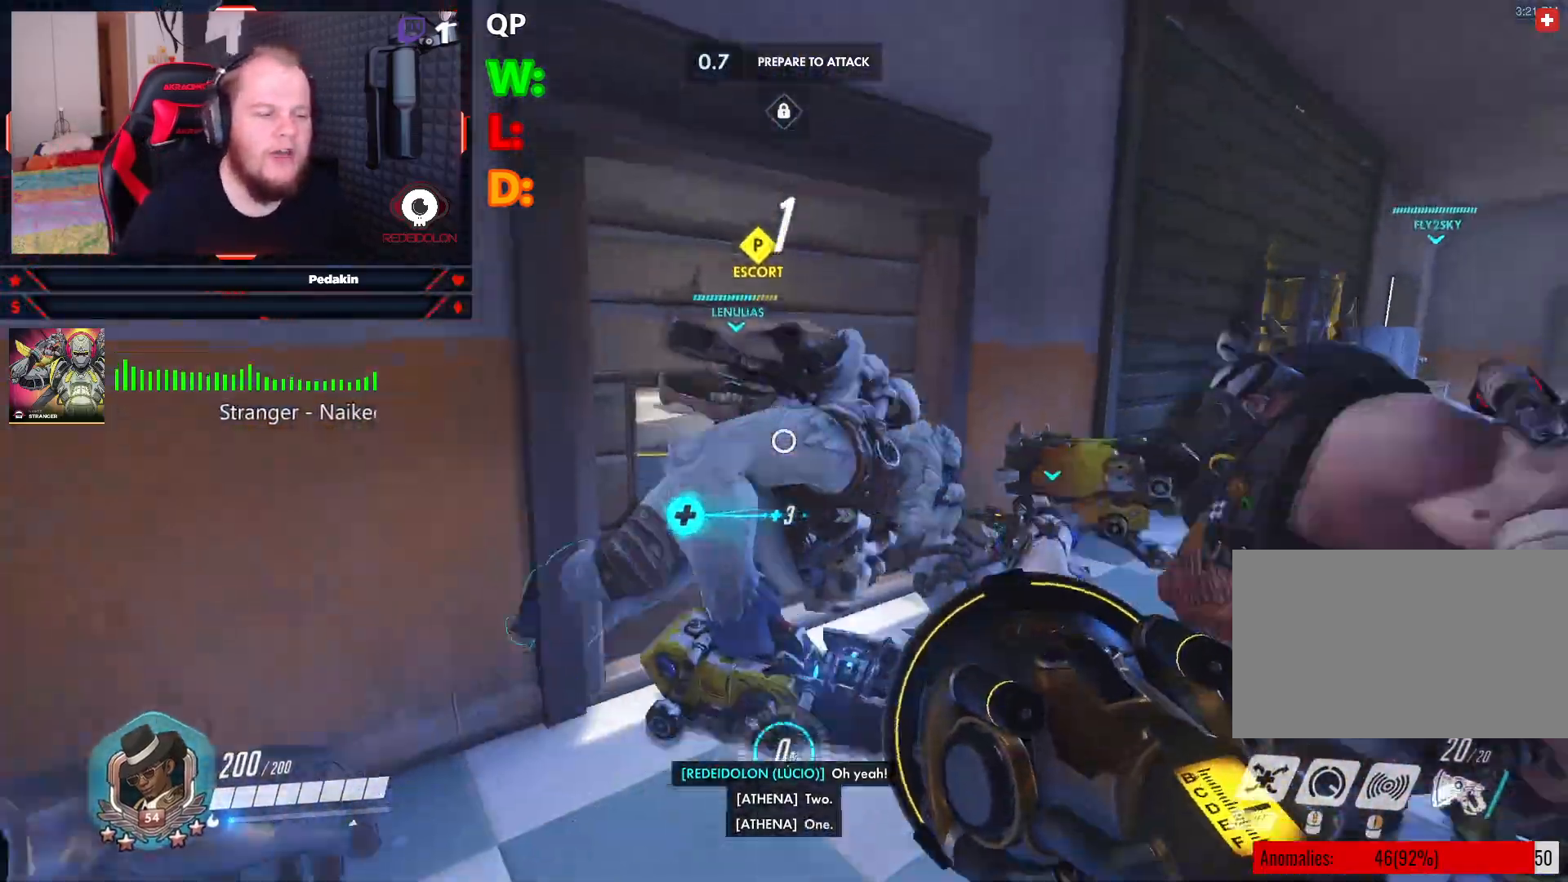
{"keys": ["d"], "mouse": [], "events": []}
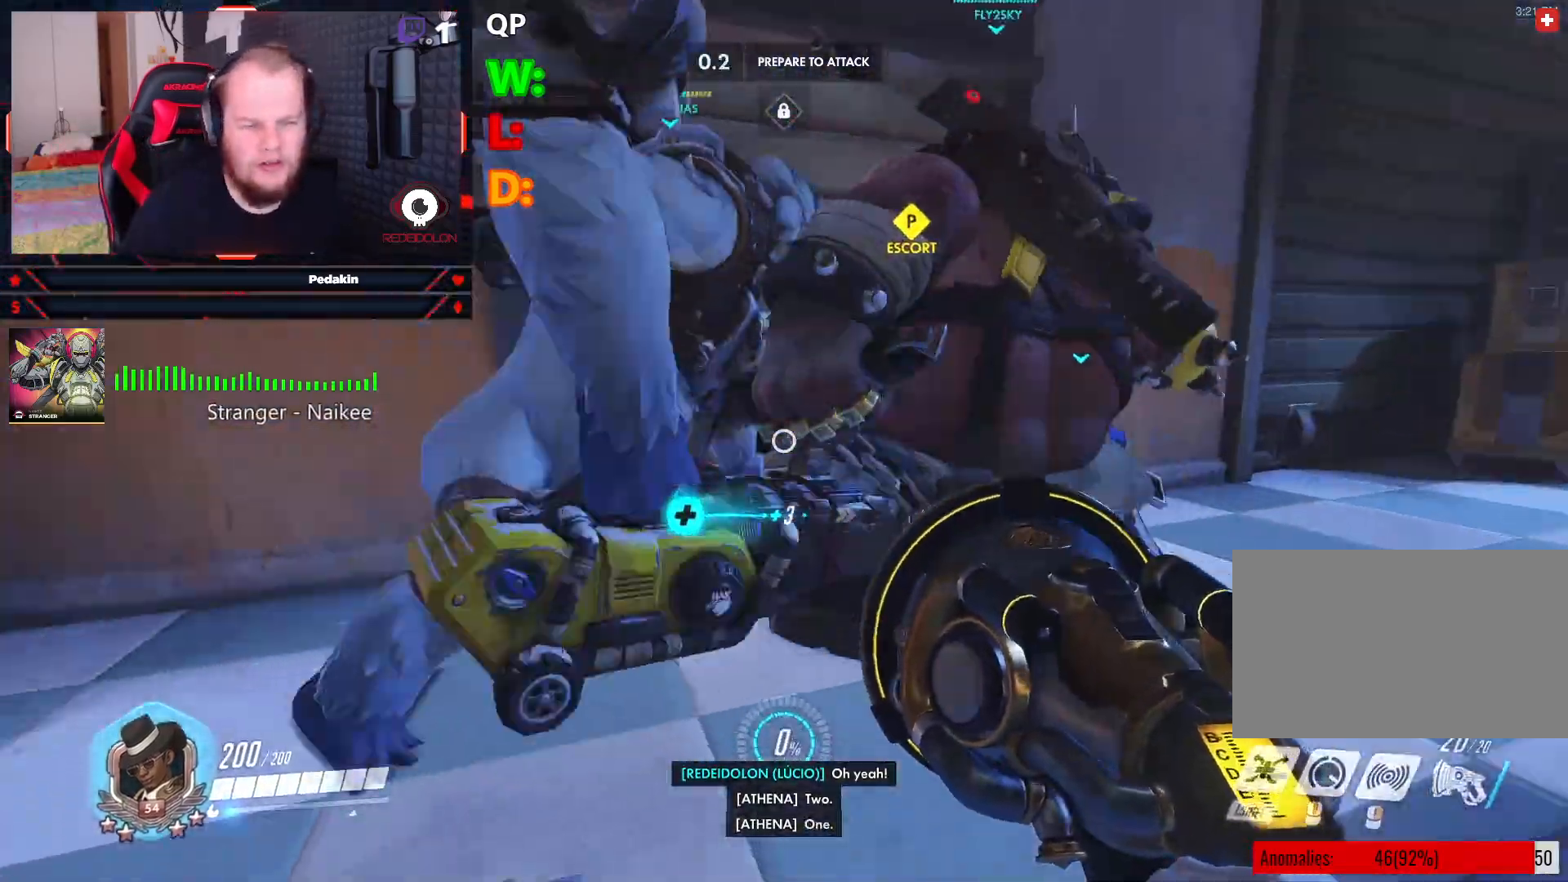
{"keys": ["w"], "mouse": [], "events": [[104, "d", "up"], [104, "w", "down"]]}
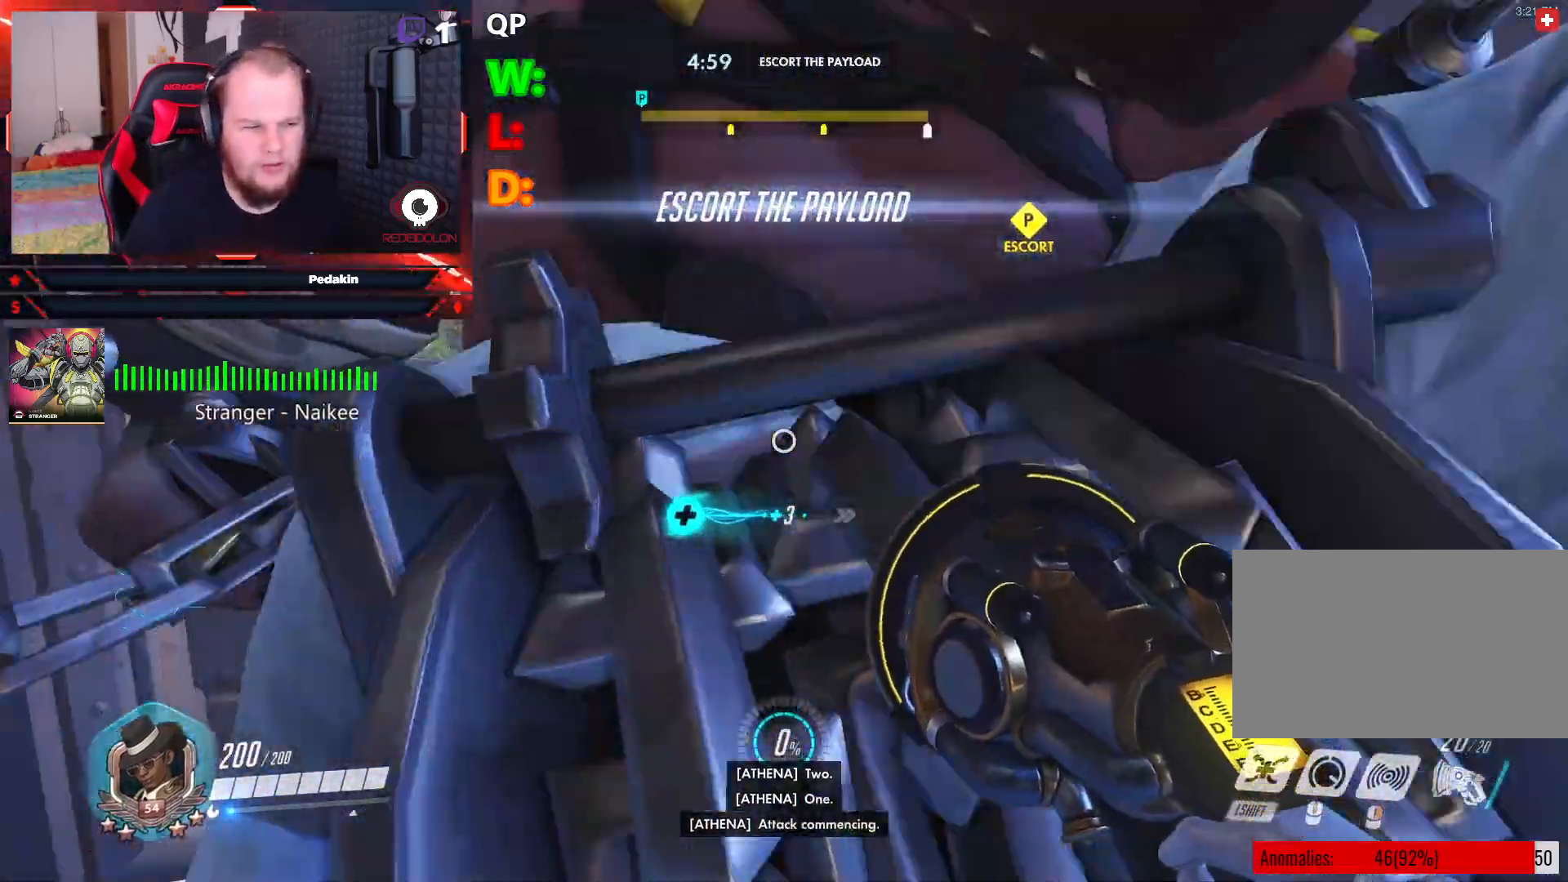
{"keys": ["d", "w"], "mouse": [], "events": [[83, "a", "down"], [229, "shift", "down"], [271, "a", "up"], [354, "shift", "up"], [417, "d", "down"]]}
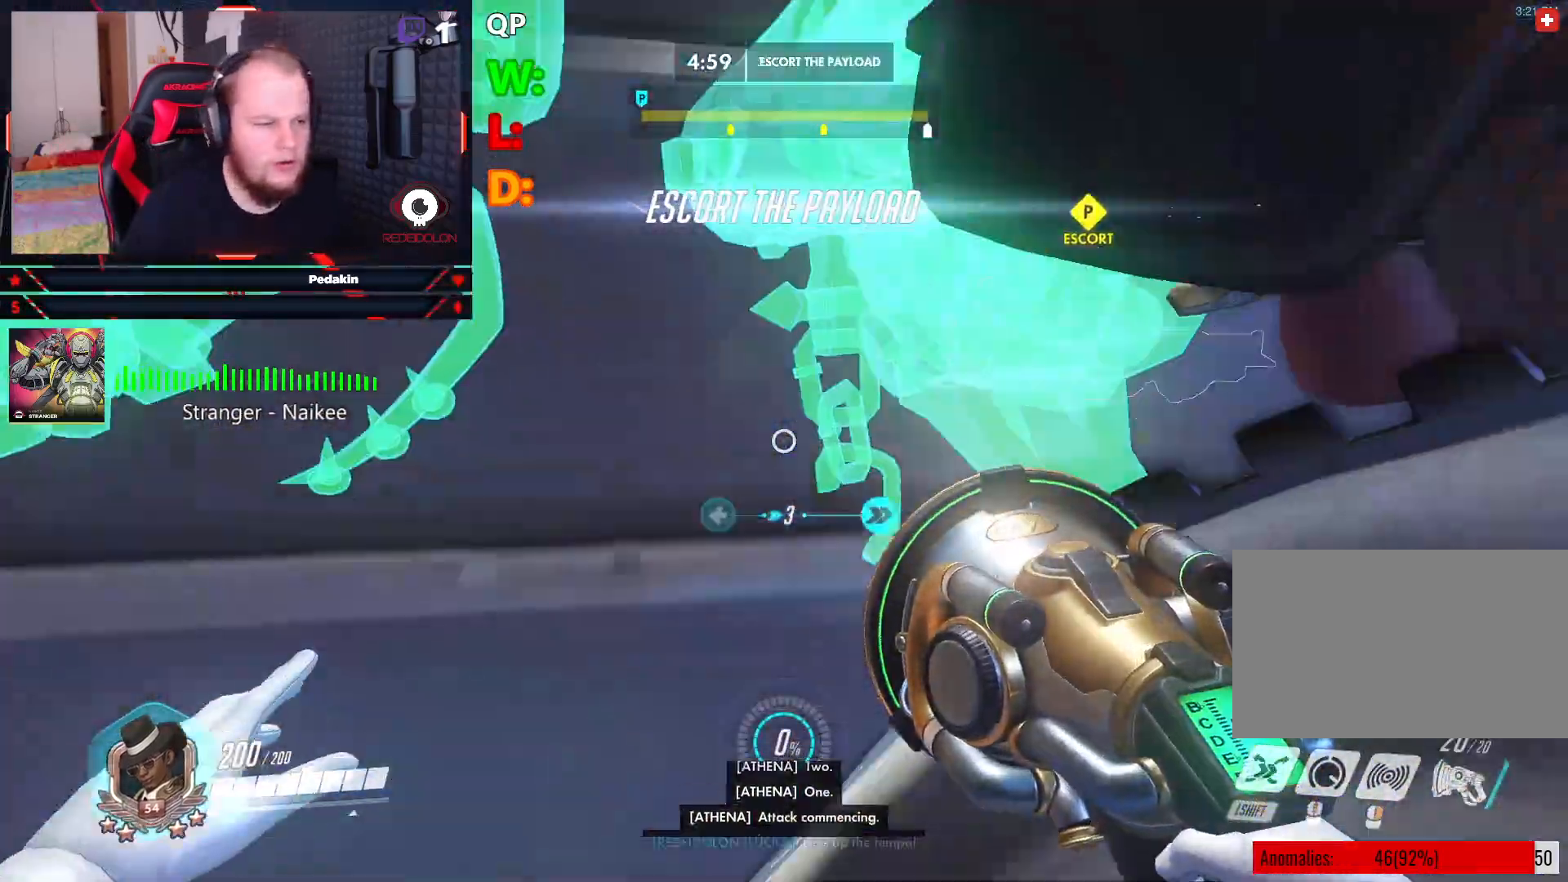
{"keys": ["w"], "mouse": [], "events": [[125, "d", "up"]]}
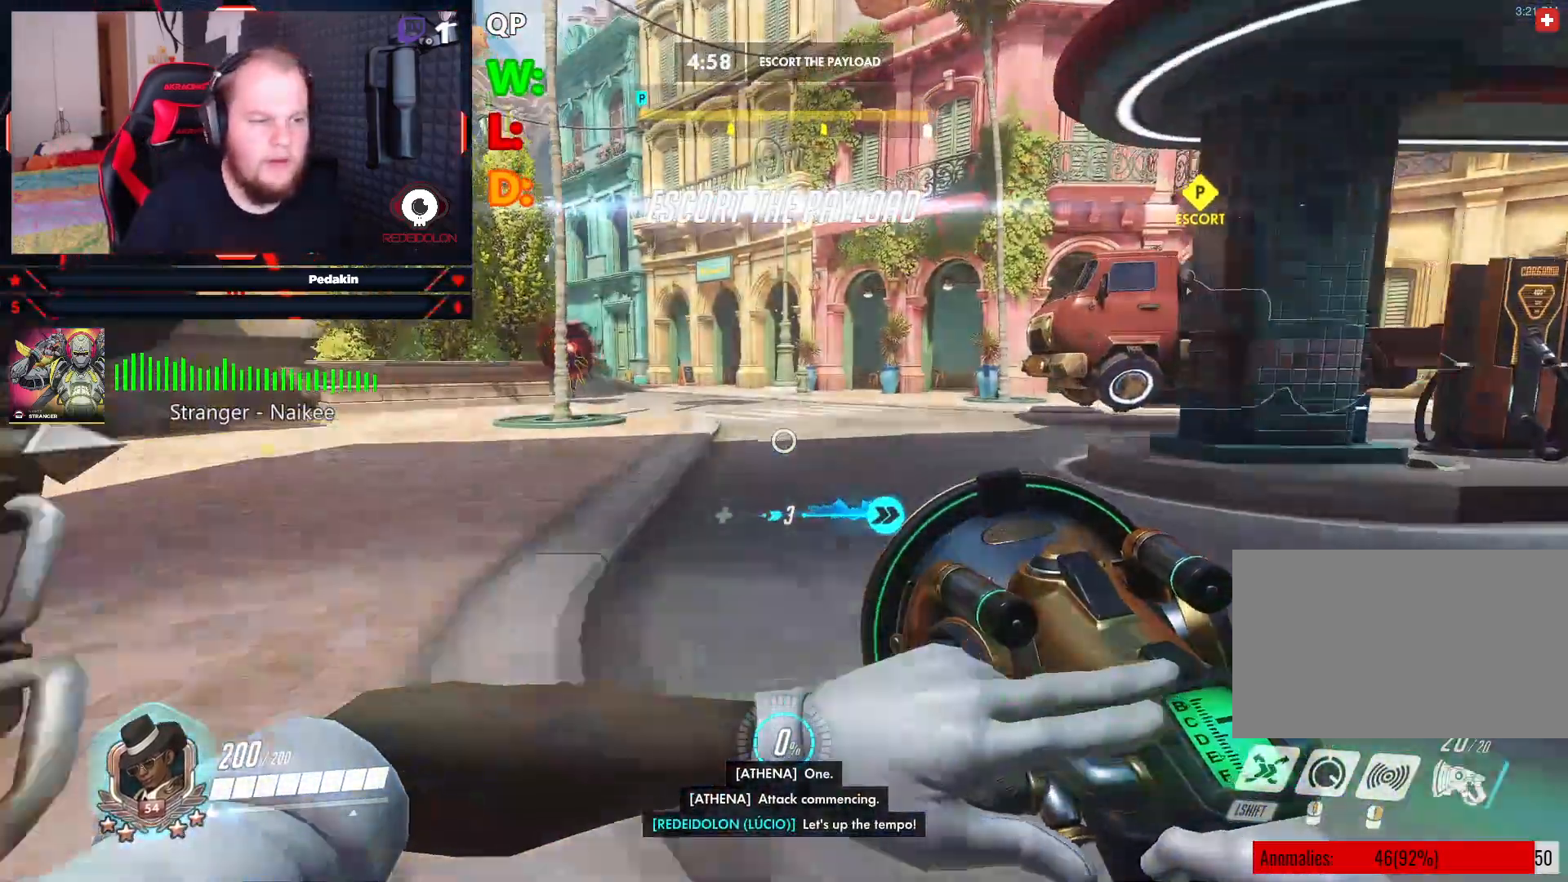
{"keys": ["d", "w"], "mouse": [], "events": [[438, "d", "down"]]}
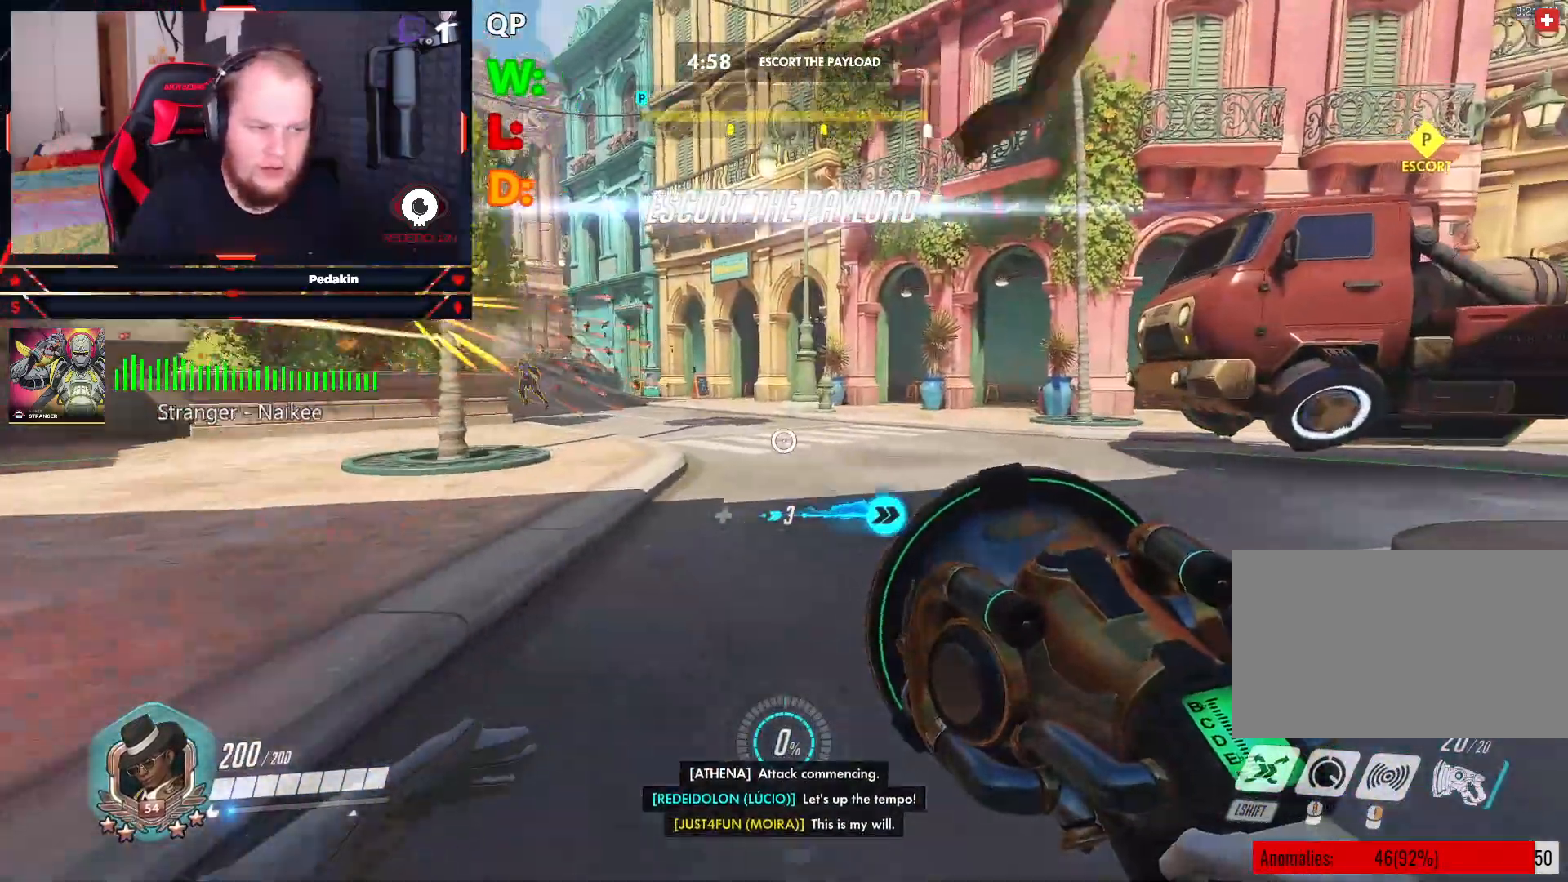
{"keys": ["d"], "mouse": ["left"], "events": [[42, "space", "down"], [229, "space", "up"], [312, "mouse_left", "down"], [354, "w", "up"]]}
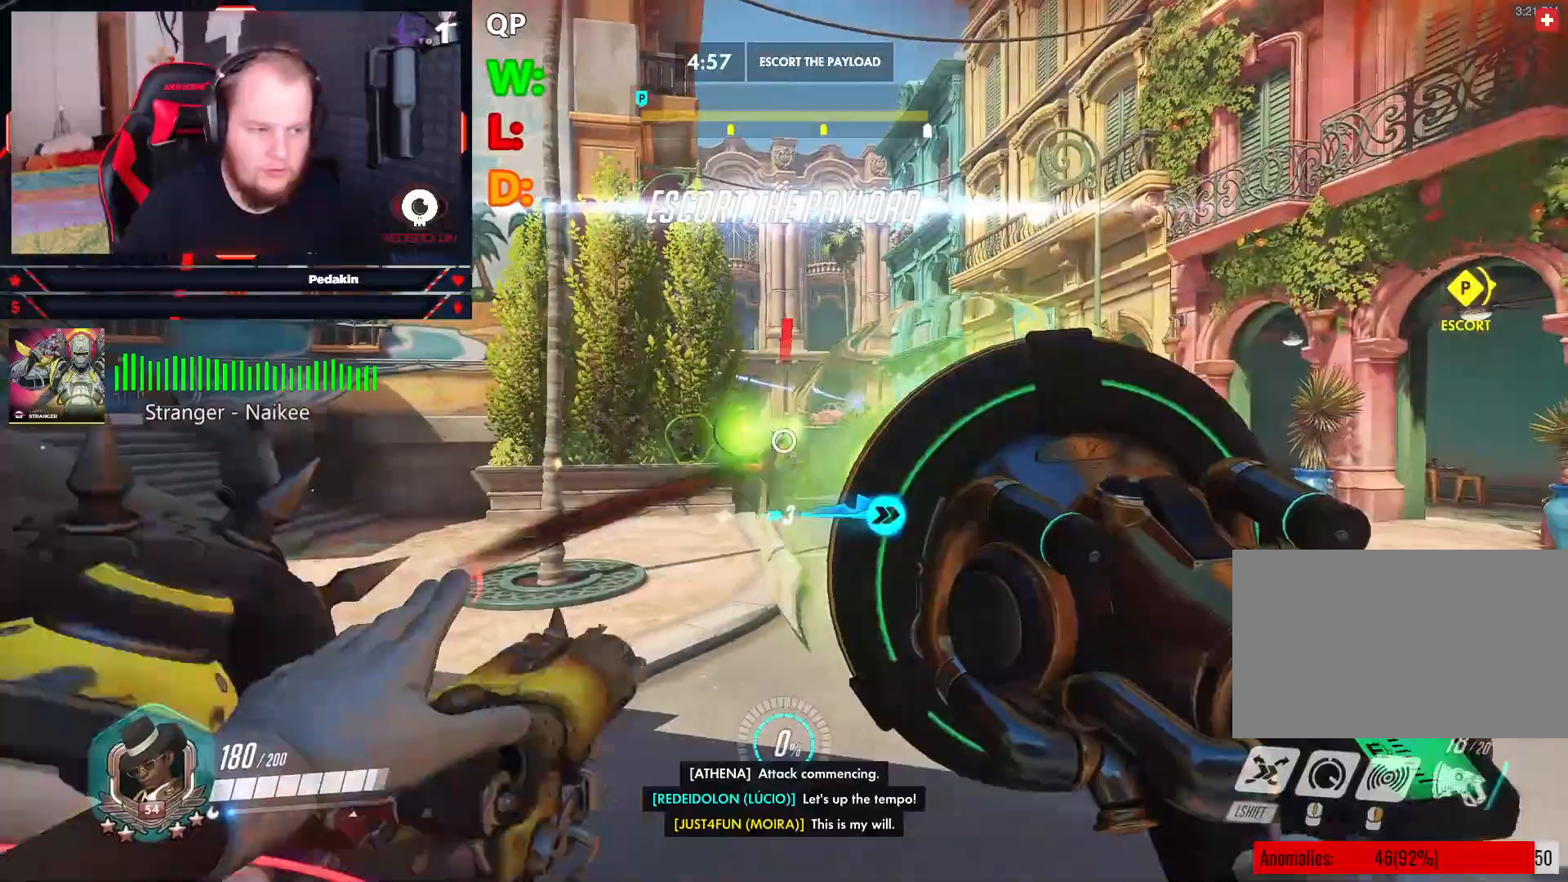
{"keys": ["a", "w"], "mouse": ["left"], "events": [[271, "d", "up"], [333, "a", "down"], [479, "w", "down"]]}
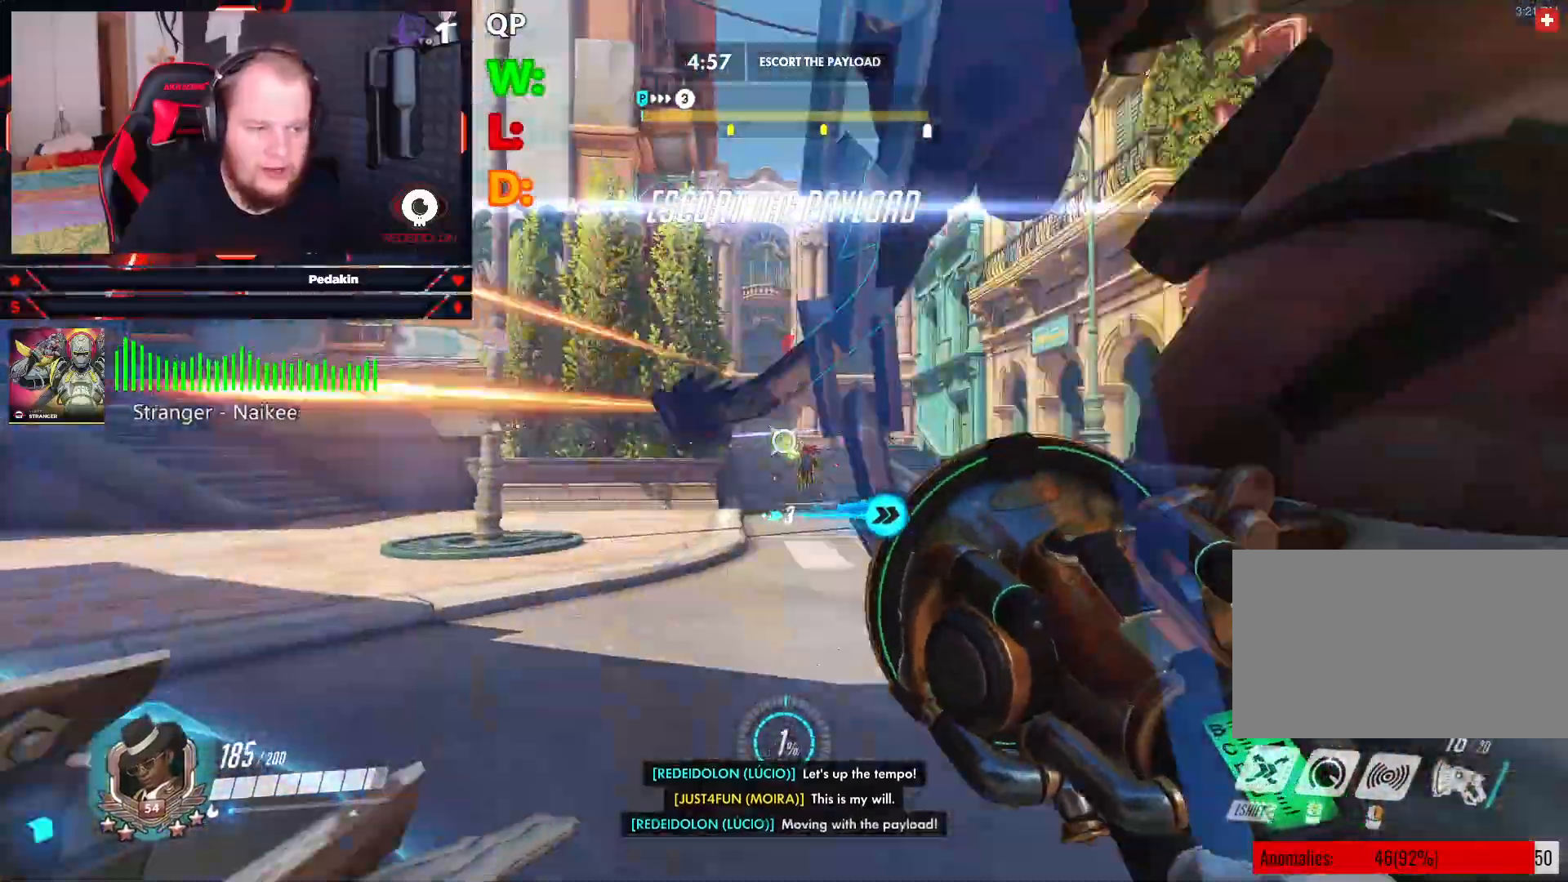
{"keys": ["d"], "mouse": ["left"], "events": [[104, "a", "up"], [208, "d", "down"], [250, "w", "up"], [292, "space", "down"], [438, "space", "up"]]}
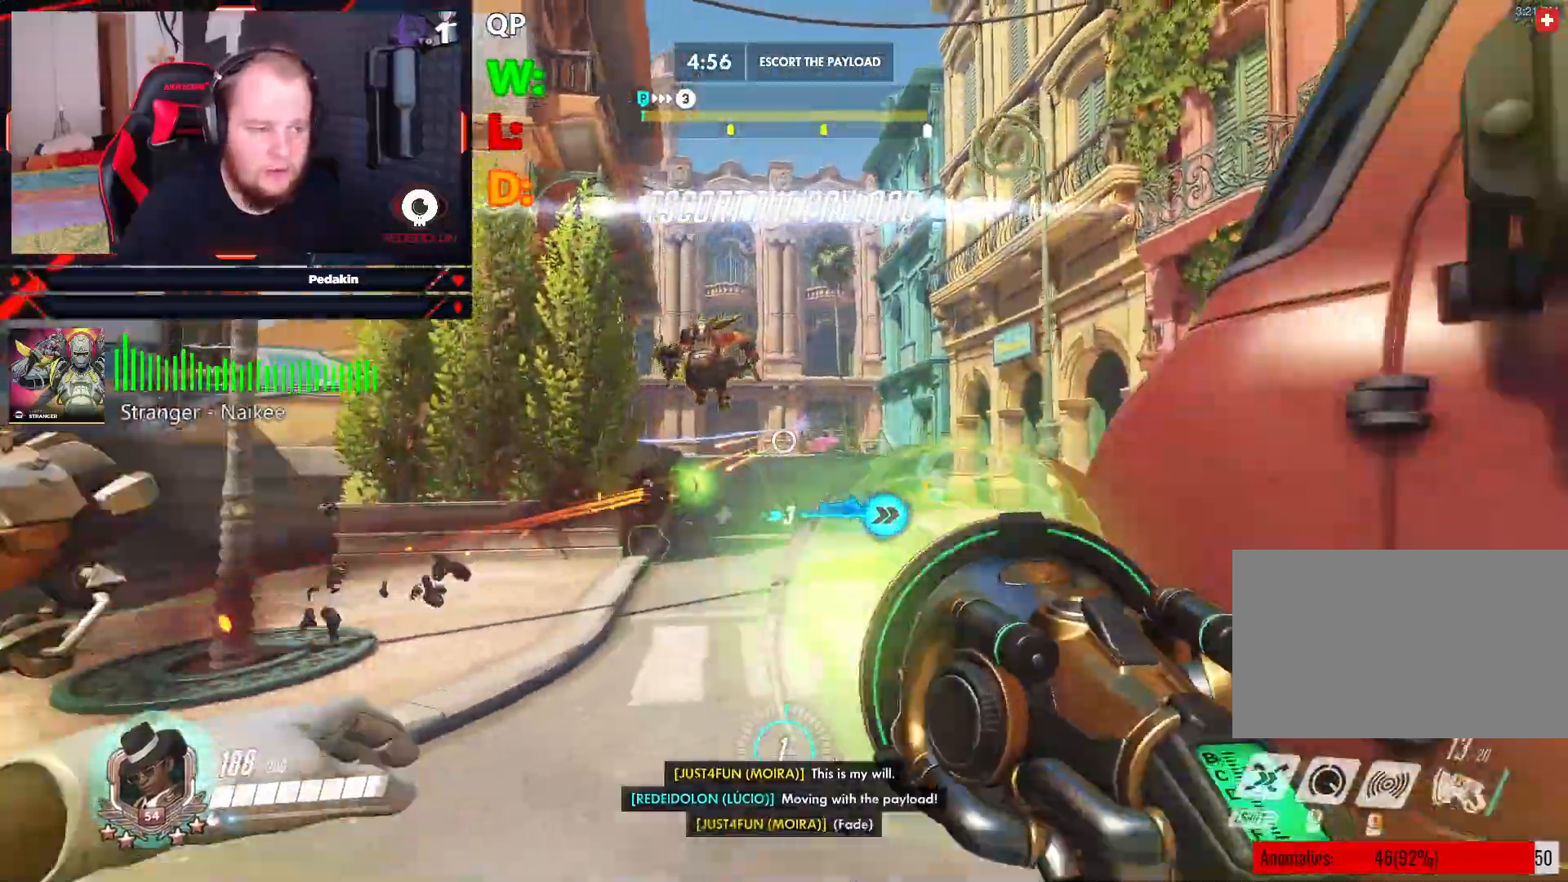
{"keys": ["d", "w"], "mouse": [], "events": [[229, "mouse_left", "up"], [271, "shift", "down"], [354, "shift", "up"], [500, "w", "down"]]}
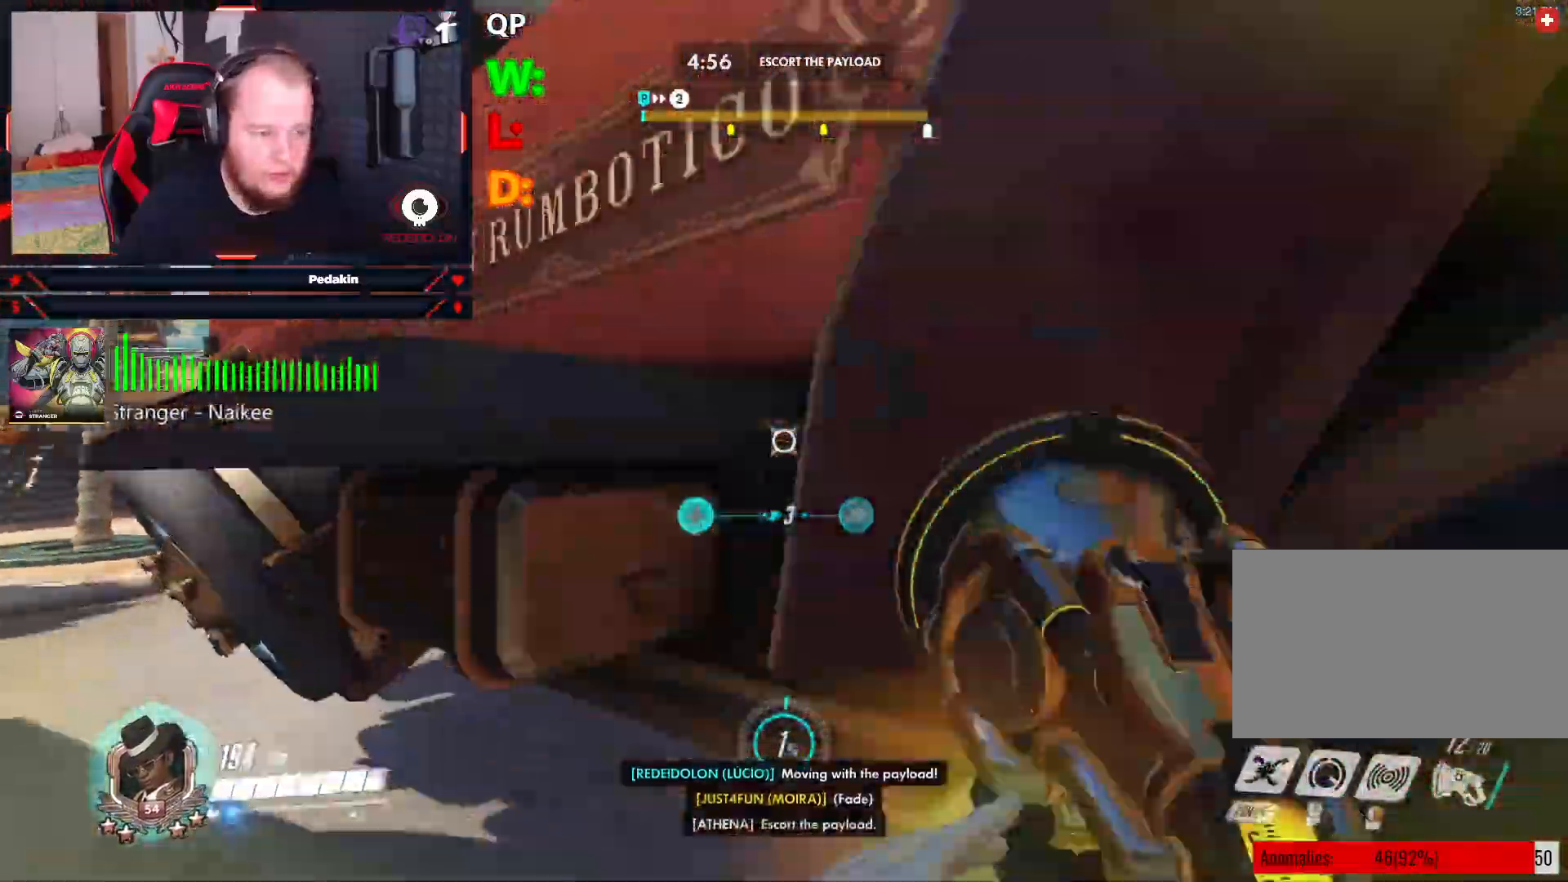
{"keys": ["w"], "mouse": [], "events": [[42, "d", "up"], [229, "space", "down"], [375, "space", "up"]]}
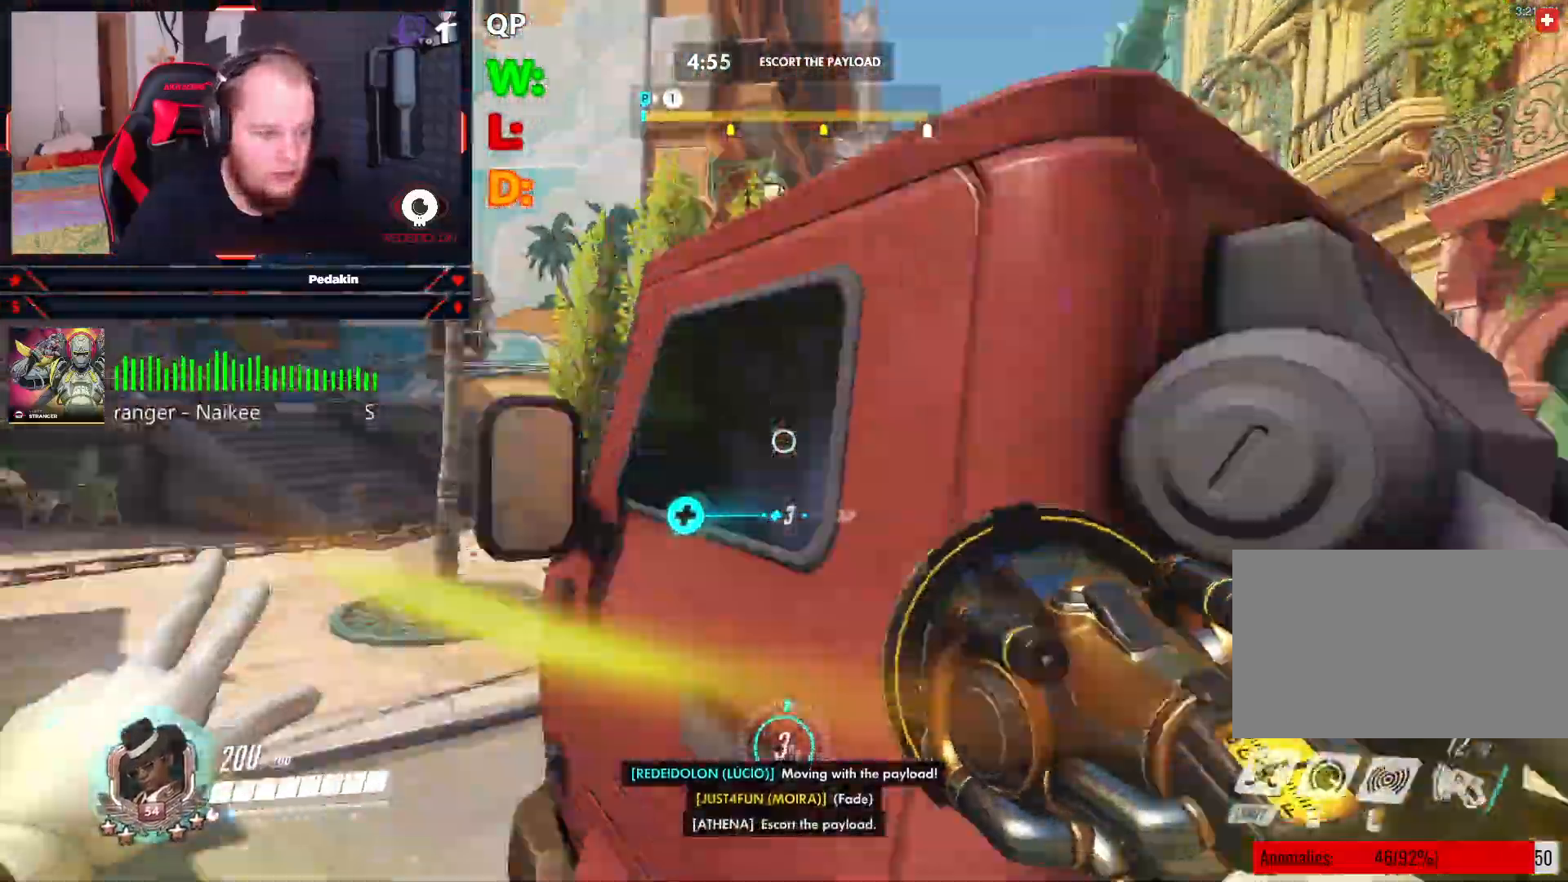
{"keys": [], "mouse": ["left"], "events": [[62, "a", "down"], [292, "a", "up"], [354, "mouse_left", "down"], [438, "w", "up"]]}
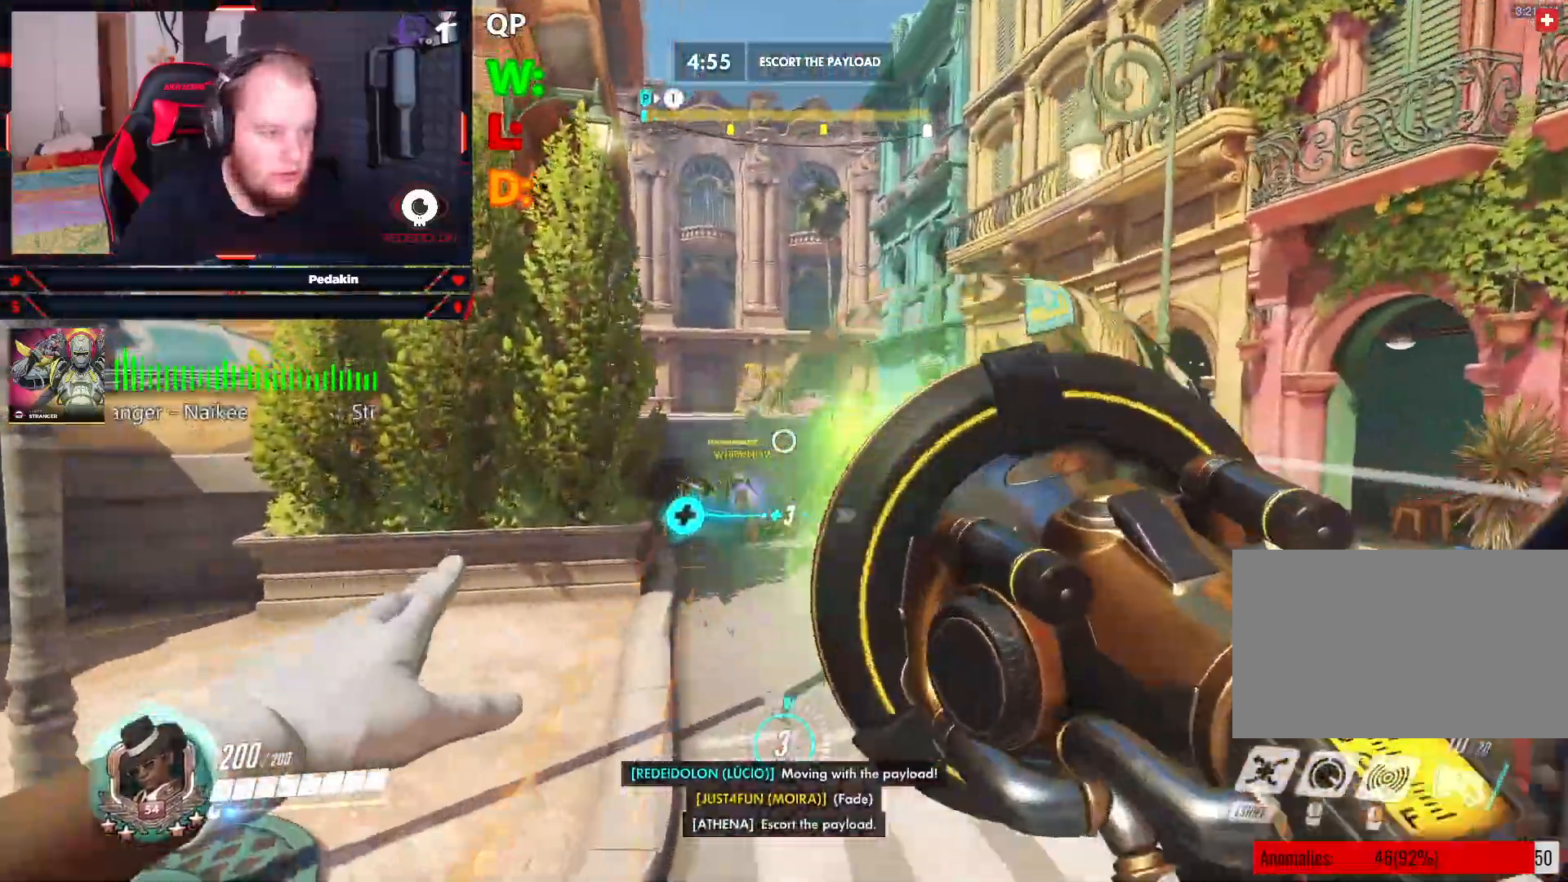
{"keys": ["d"], "mouse": ["left"], "events": [[21, "s", "down"], [271, "d", "down"], [312, "s", "up"]]}
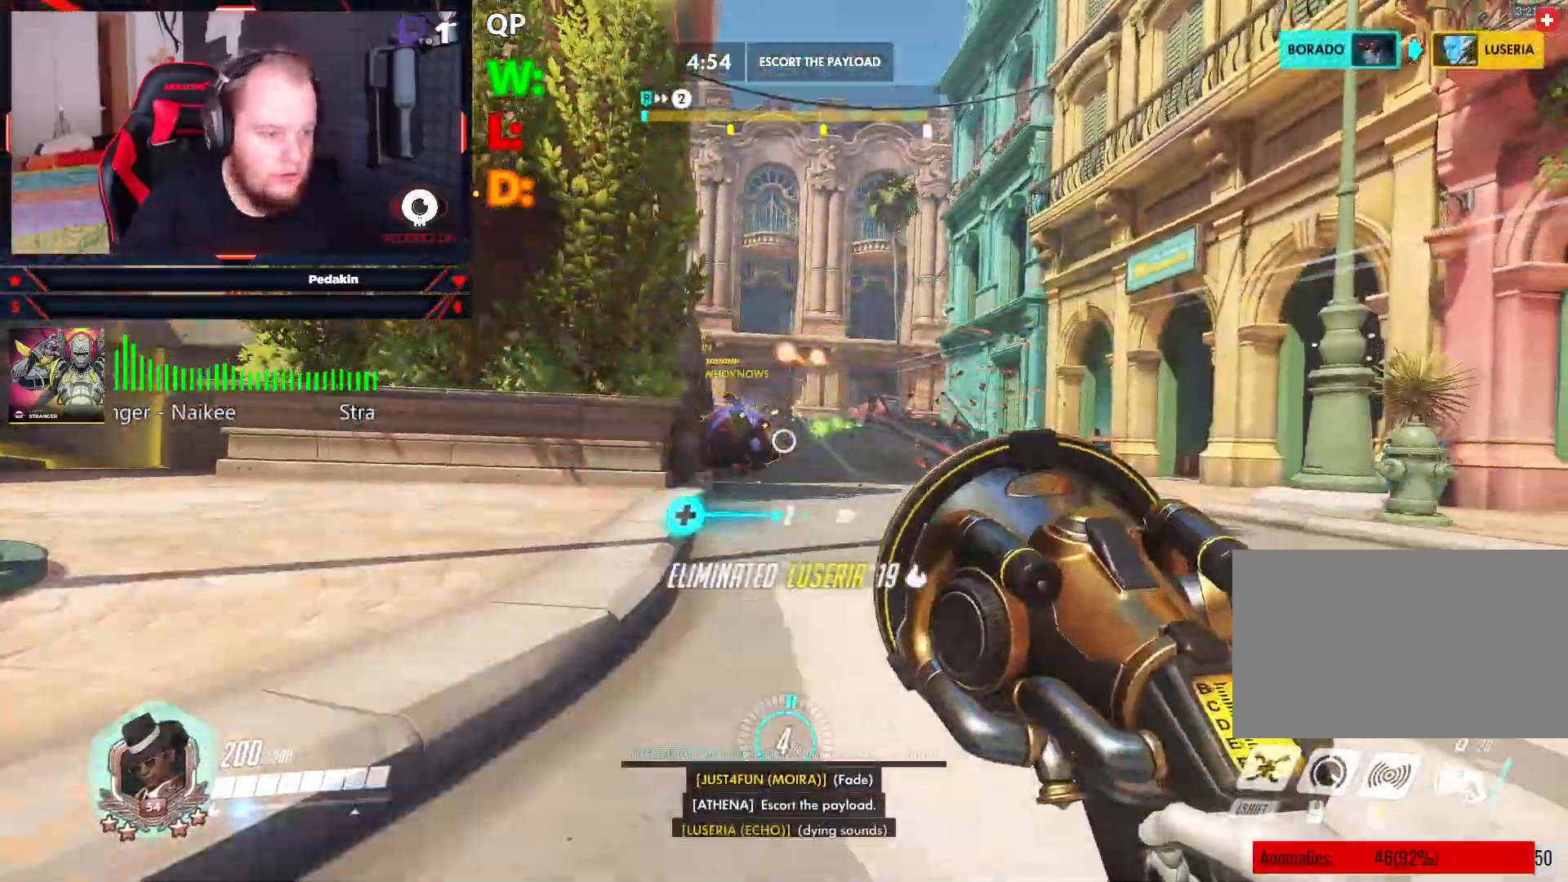
{"keys": ["a"], "mouse": ["left"], "events": [[42, "space", "down"], [146, "space", "up"], [229, "space", "down"], [333, "a", "down"], [333, "d", "up"], [333, "s", "down"], [333, "space", "up"], [354, "s", "up"]]}
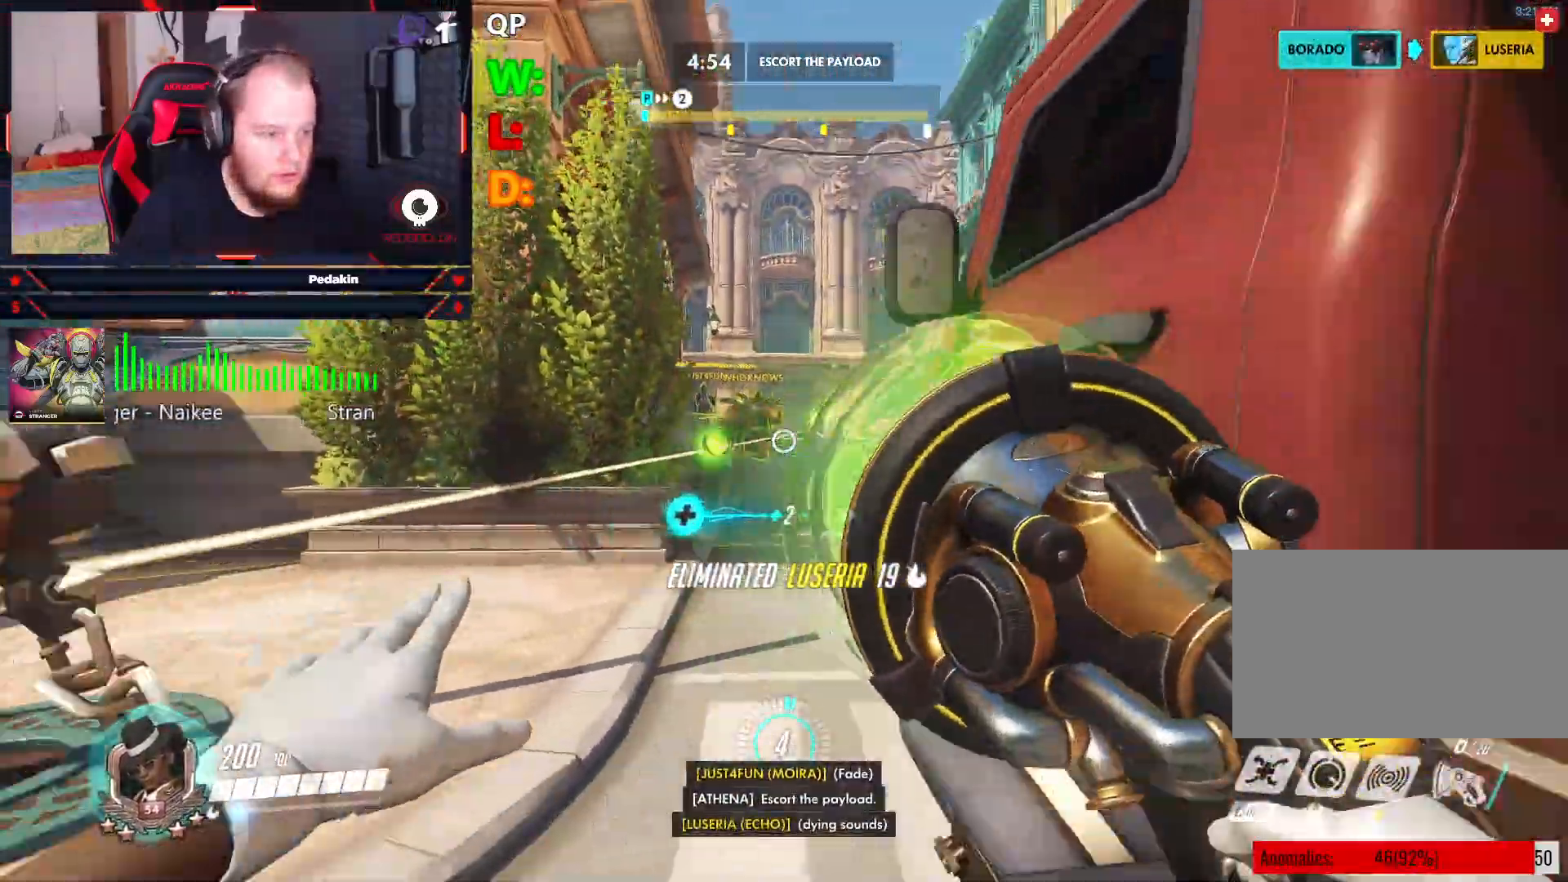
{"keys": ["space"], "mouse": [], "events": [[21, "s", "down"], [62, "a", "up"], [104, "s", "up"], [208, "w", "down"], [292, "d", "down"], [396, "space", "down"], [396, "w", "up"], [438, "mouse_left", "up"], [479, "d", "up"]]}
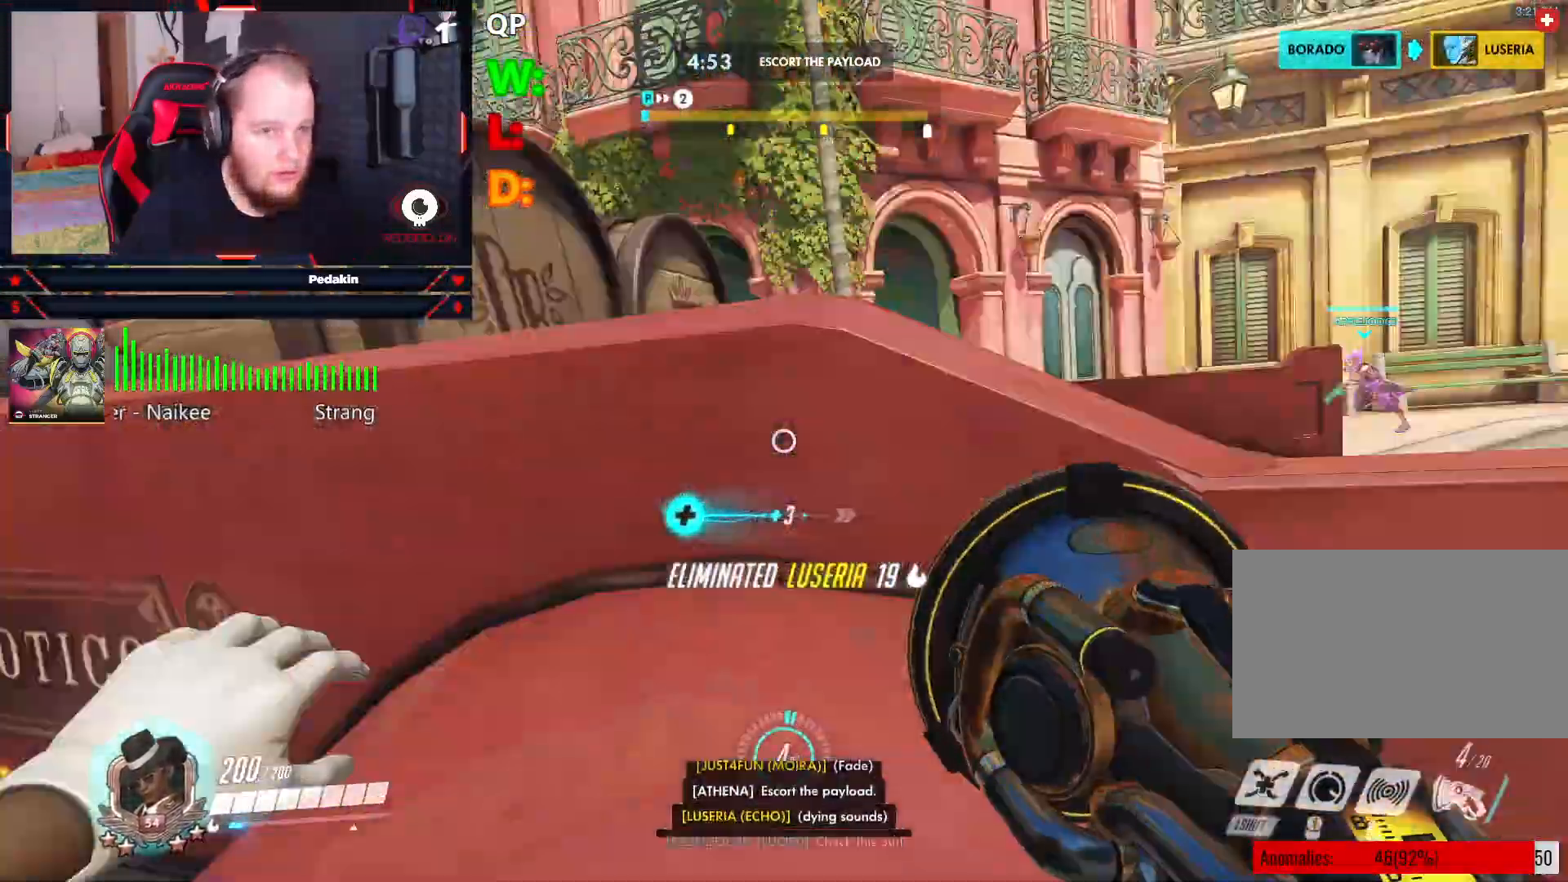
{"keys": ["w"], "mouse": [], "events": [[21, "w", "down"], [62, "r", "down"], [62, "space", "up"], [167, "r", "up"], [208, "r", "down"], [354, "r", "up"]]}
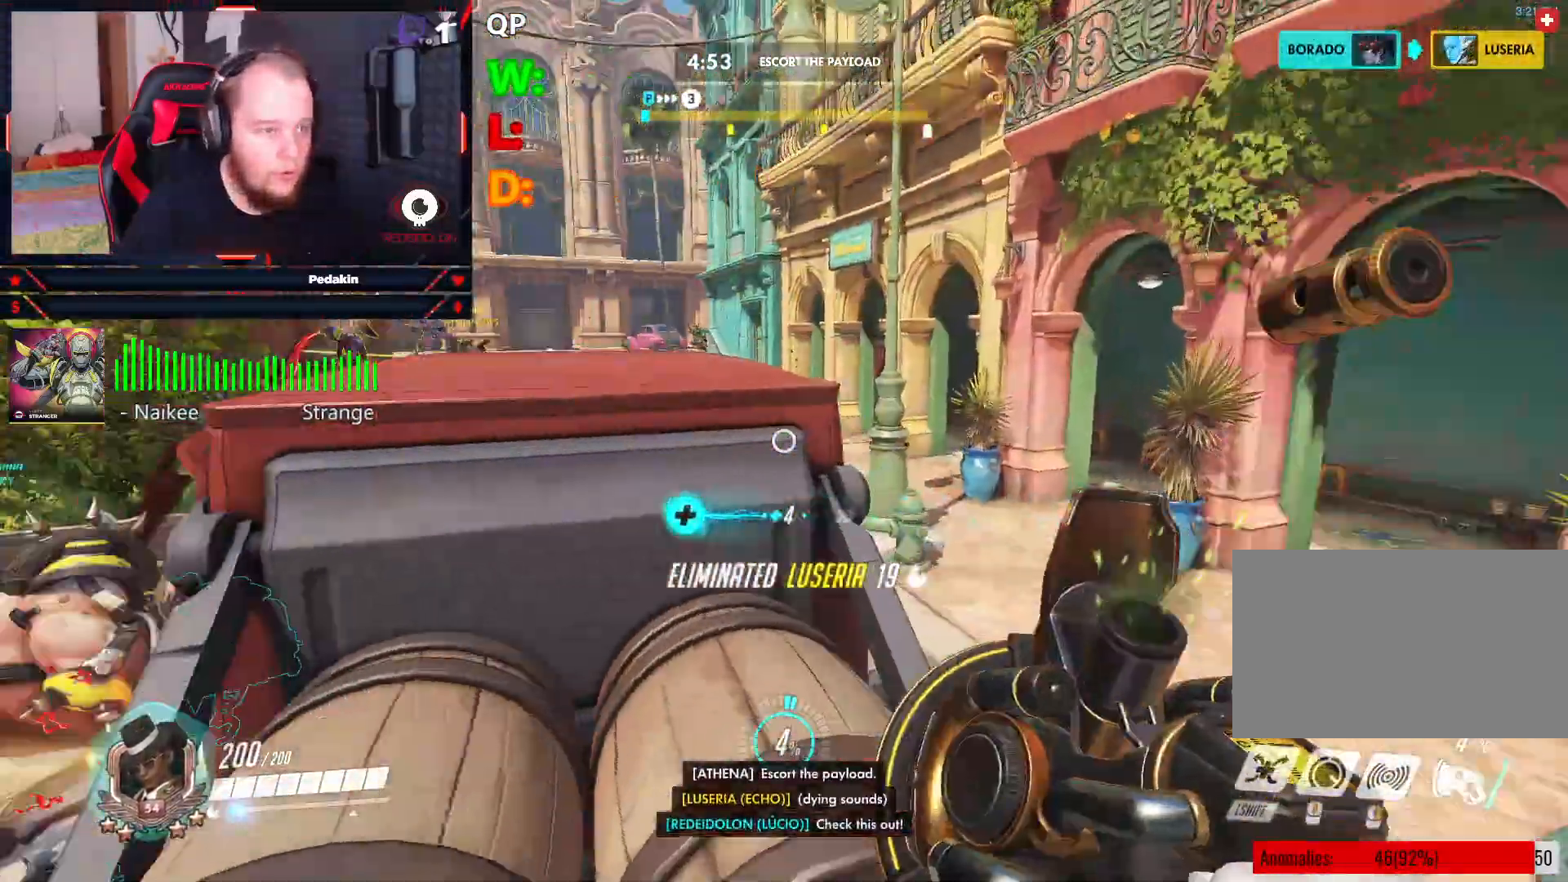
{"keys": ["w"], "mouse": [], "events": [[375, "space", "down"], [479, "space", "up"]]}
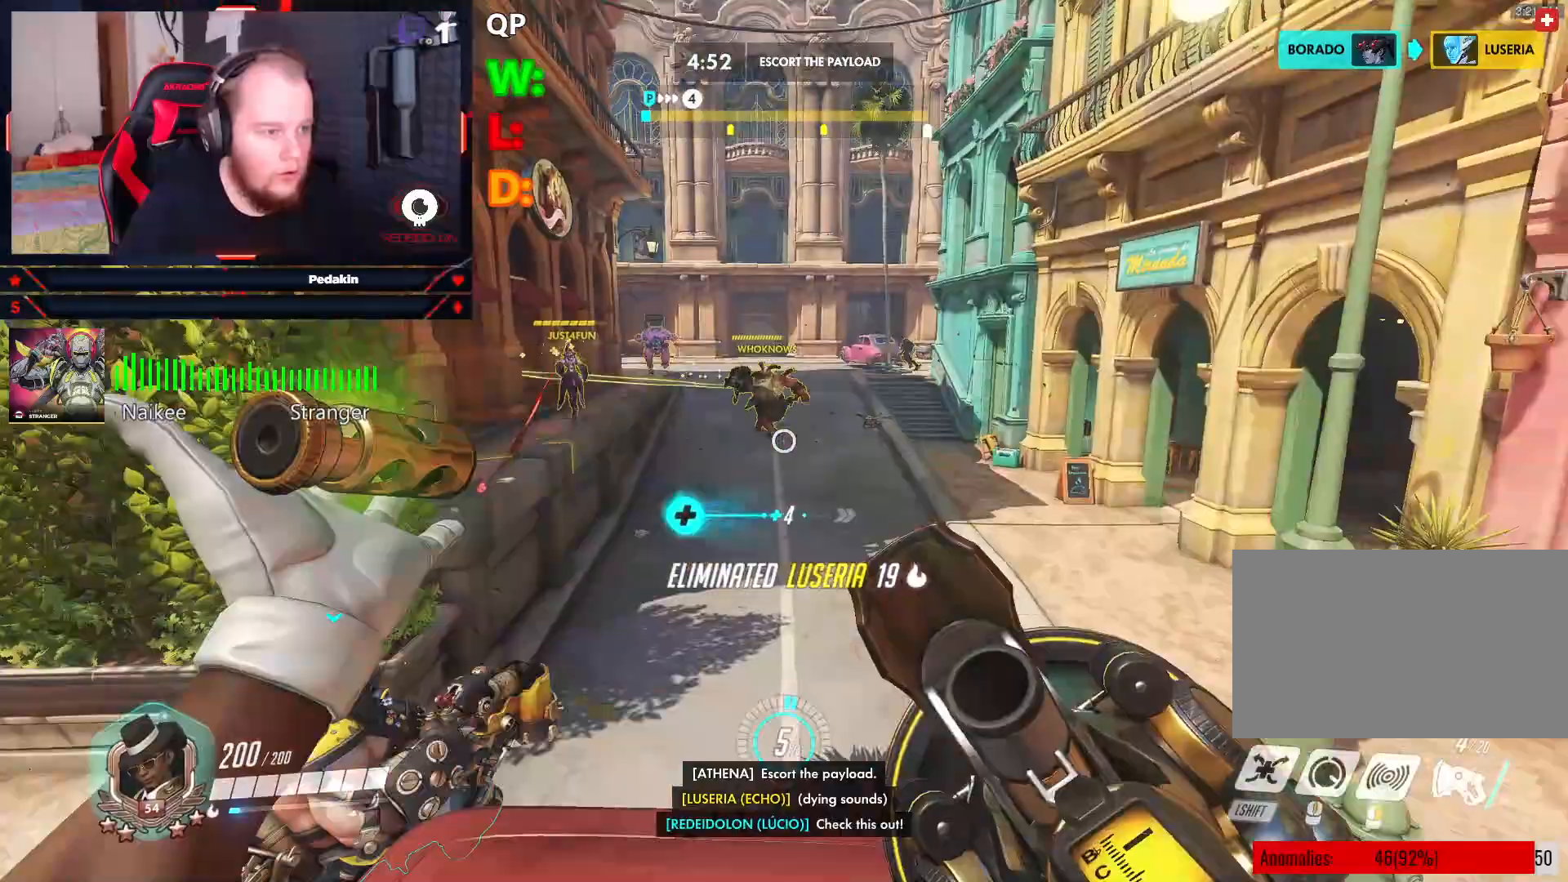
{"keys": ["d"], "mouse": ["left"], "events": [[250, "d", "down"], [250, "mouse_left", "down"], [292, "space", "down"], [438, "space", "up"], [479, "w", "up"]]}
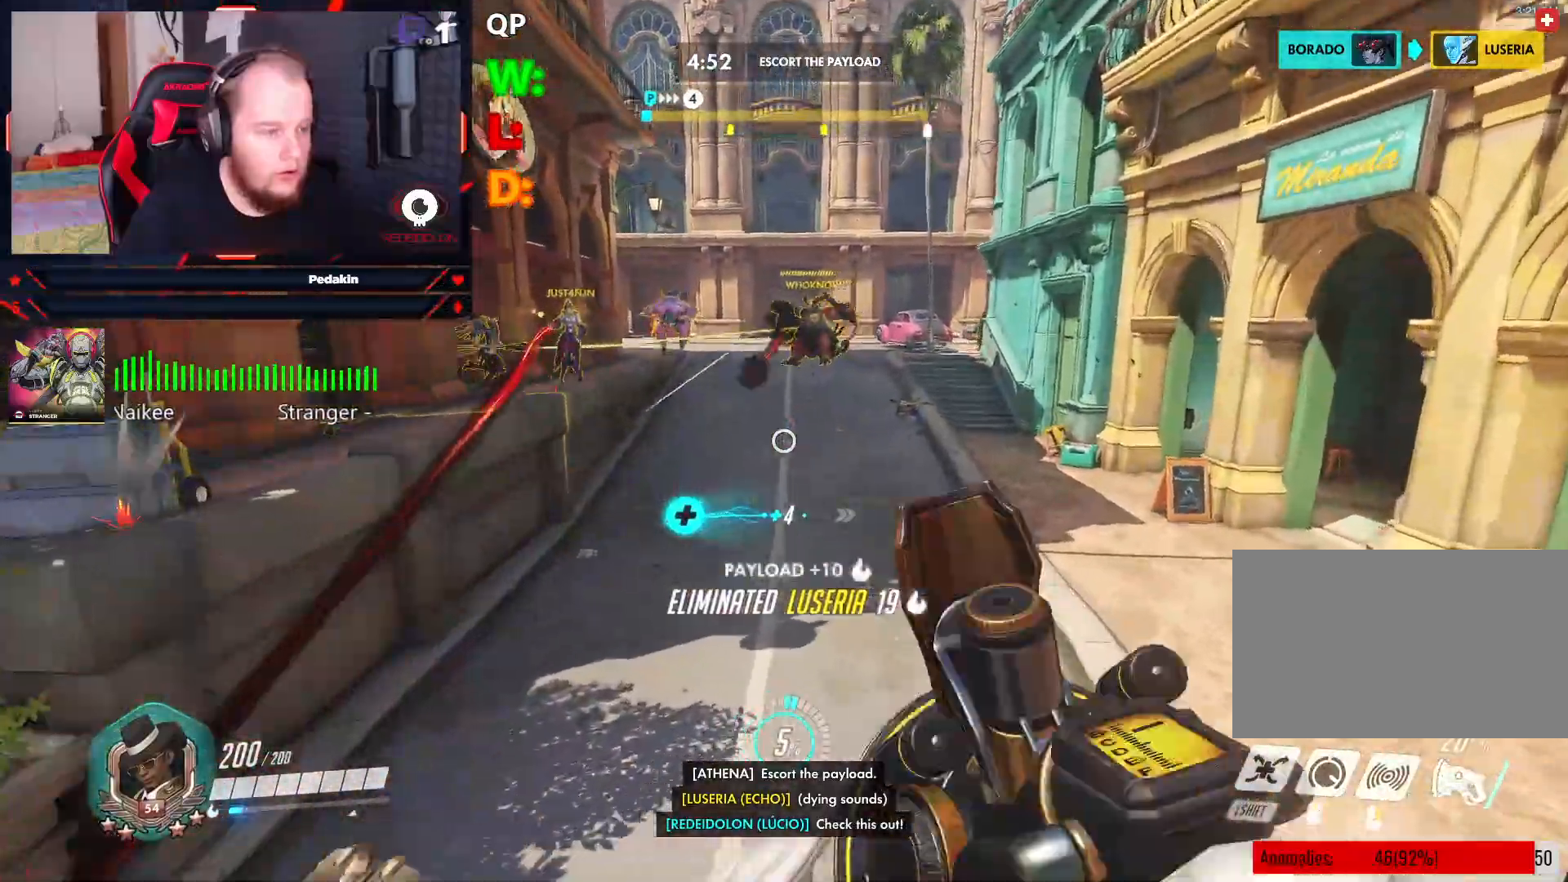
{"keys": ["a", "w"], "mouse": ["left"], "events": [[229, "w", "down"], [312, "d", "up"], [500, "a", "down"]]}
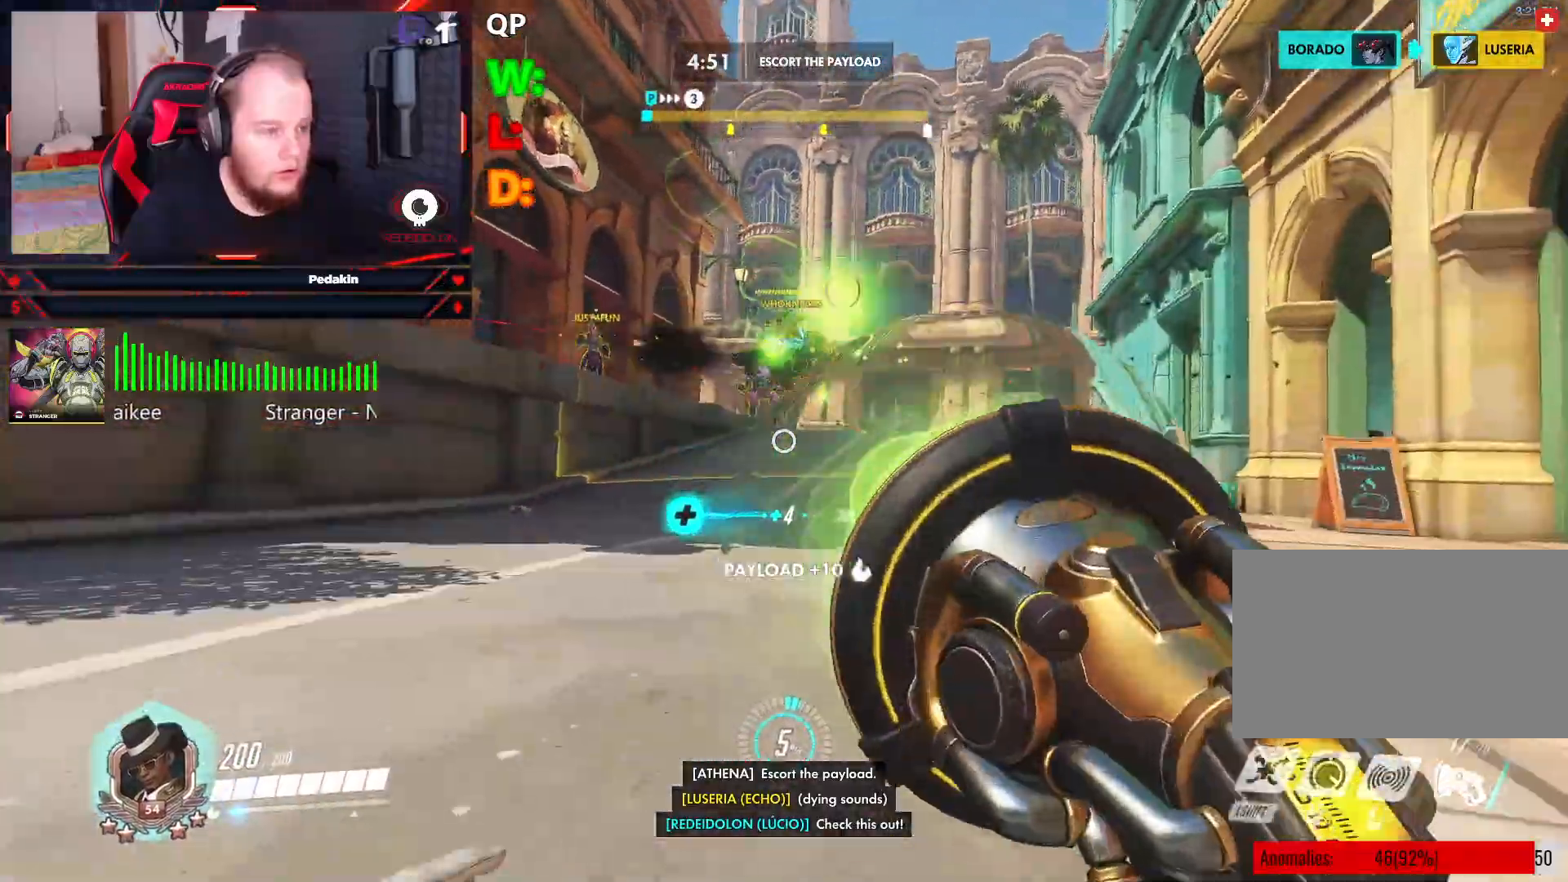
{"keys": ["d", "s"], "mouse": ["left"], "events": [[42, "w", "up"], [146, "space", "down"], [271, "space", "up"], [333, "s", "down"], [417, "a", "up"], [479, "d", "down"]]}
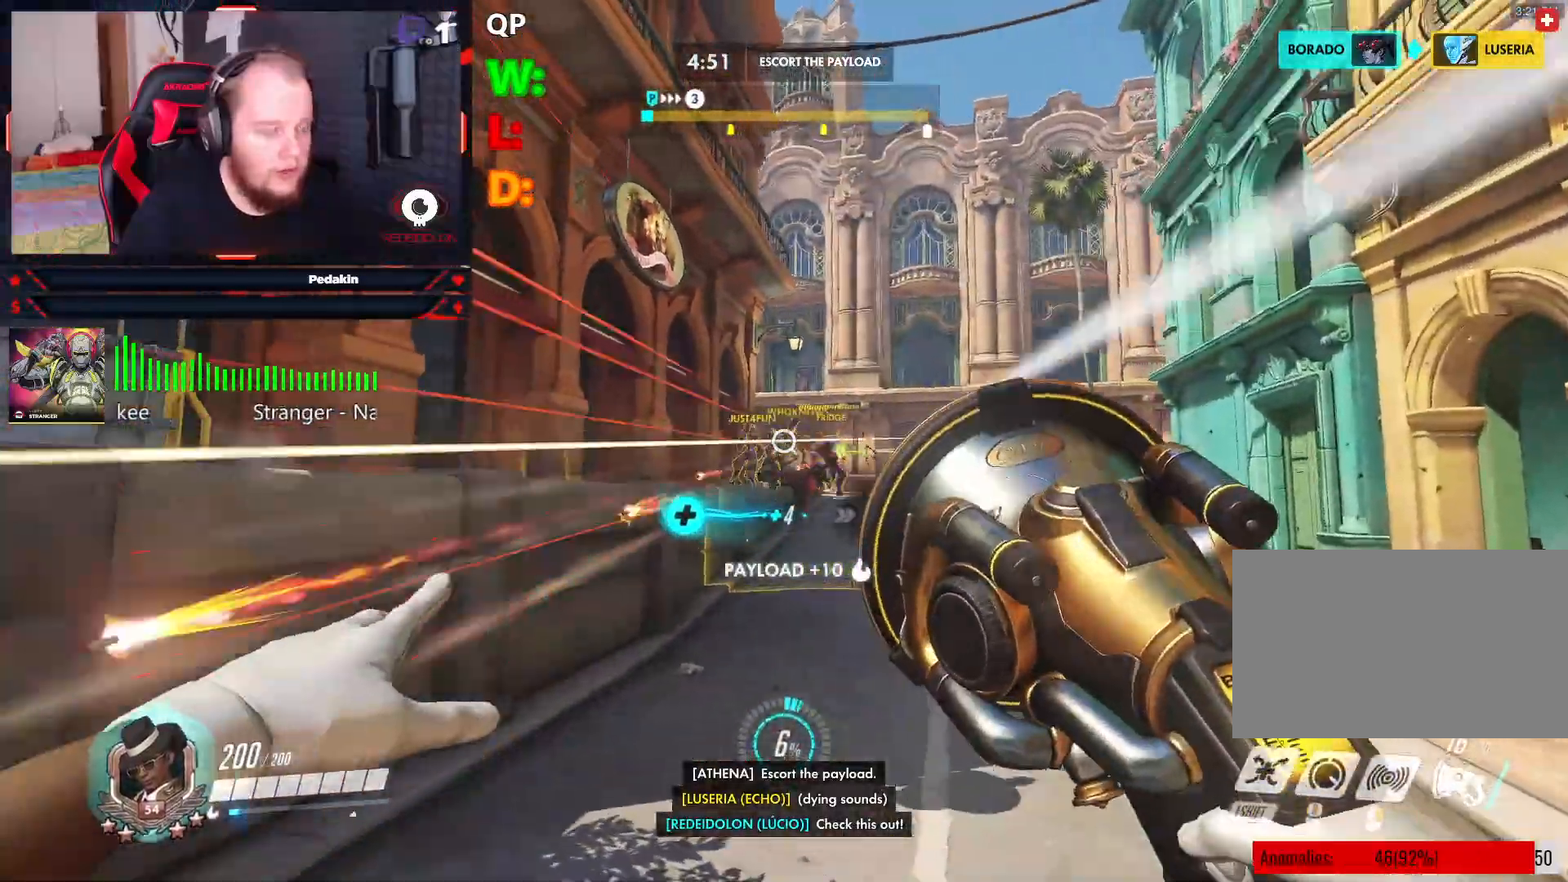
{"keys": ["d"], "mouse": ["left"], "events": [[62, "s", "up"], [62, "space", "down"], [208, "space", "up"], [292, "space", "down"], [396, "space", "up"]]}
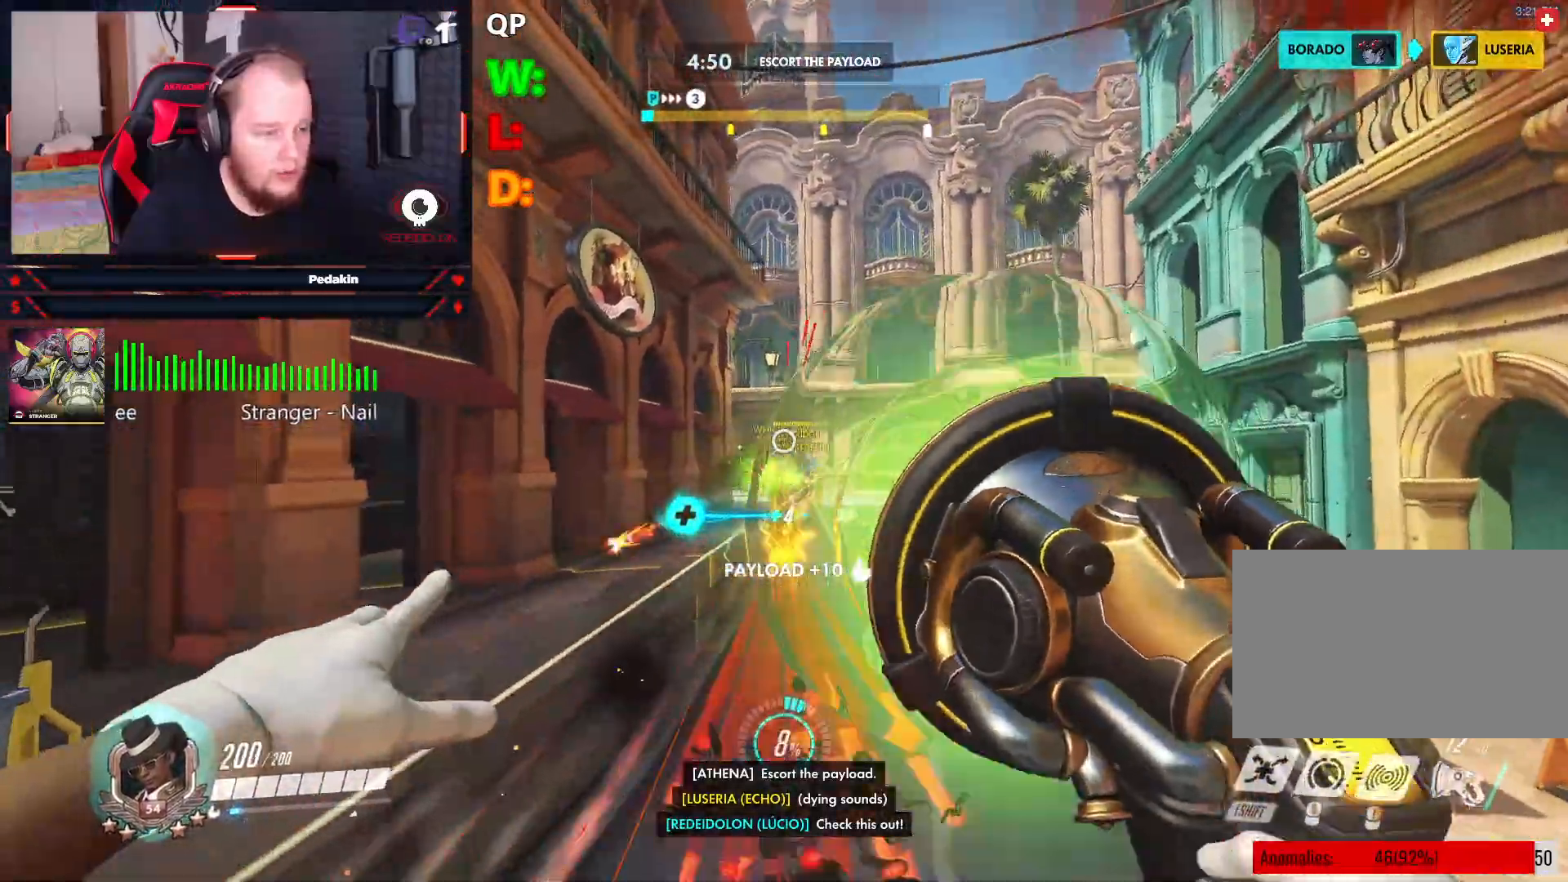
{"keys": ["s"], "mouse": ["left"], "events": [[271, "s", "down"], [312, "space", "down"], [458, "d", "up"], [458, "space", "up"]]}
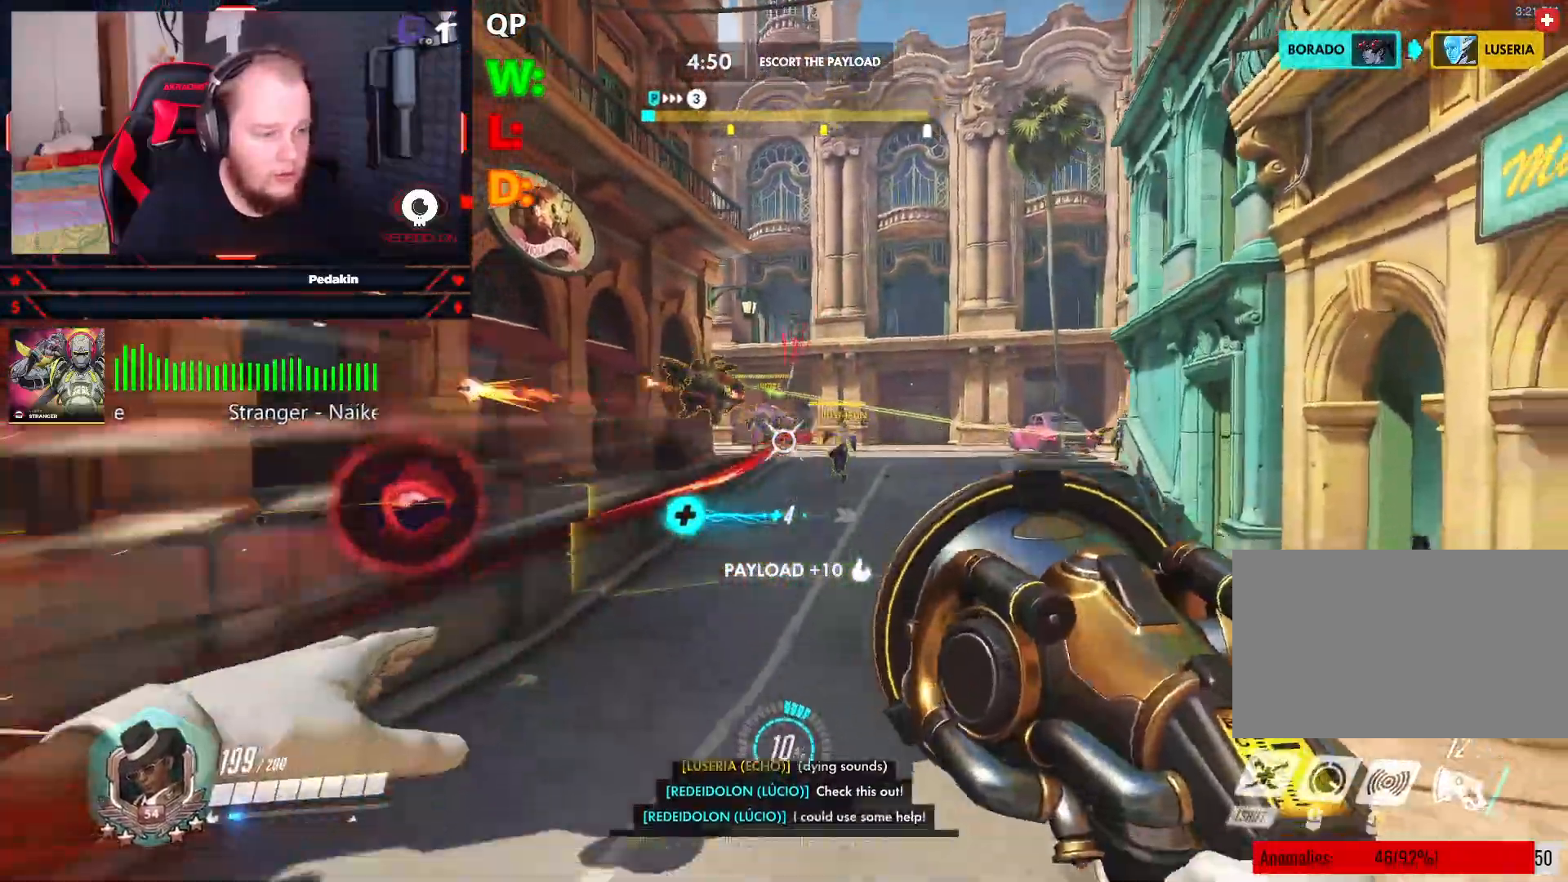
{"keys": ["a", "s", "space"], "mouse": ["left"], "events": [[42, "space", "down"], [146, "space", "up"], [229, "space", "down"], [333, "space", "up"], [417, "space", "down"], [479, "a", "down"]]}
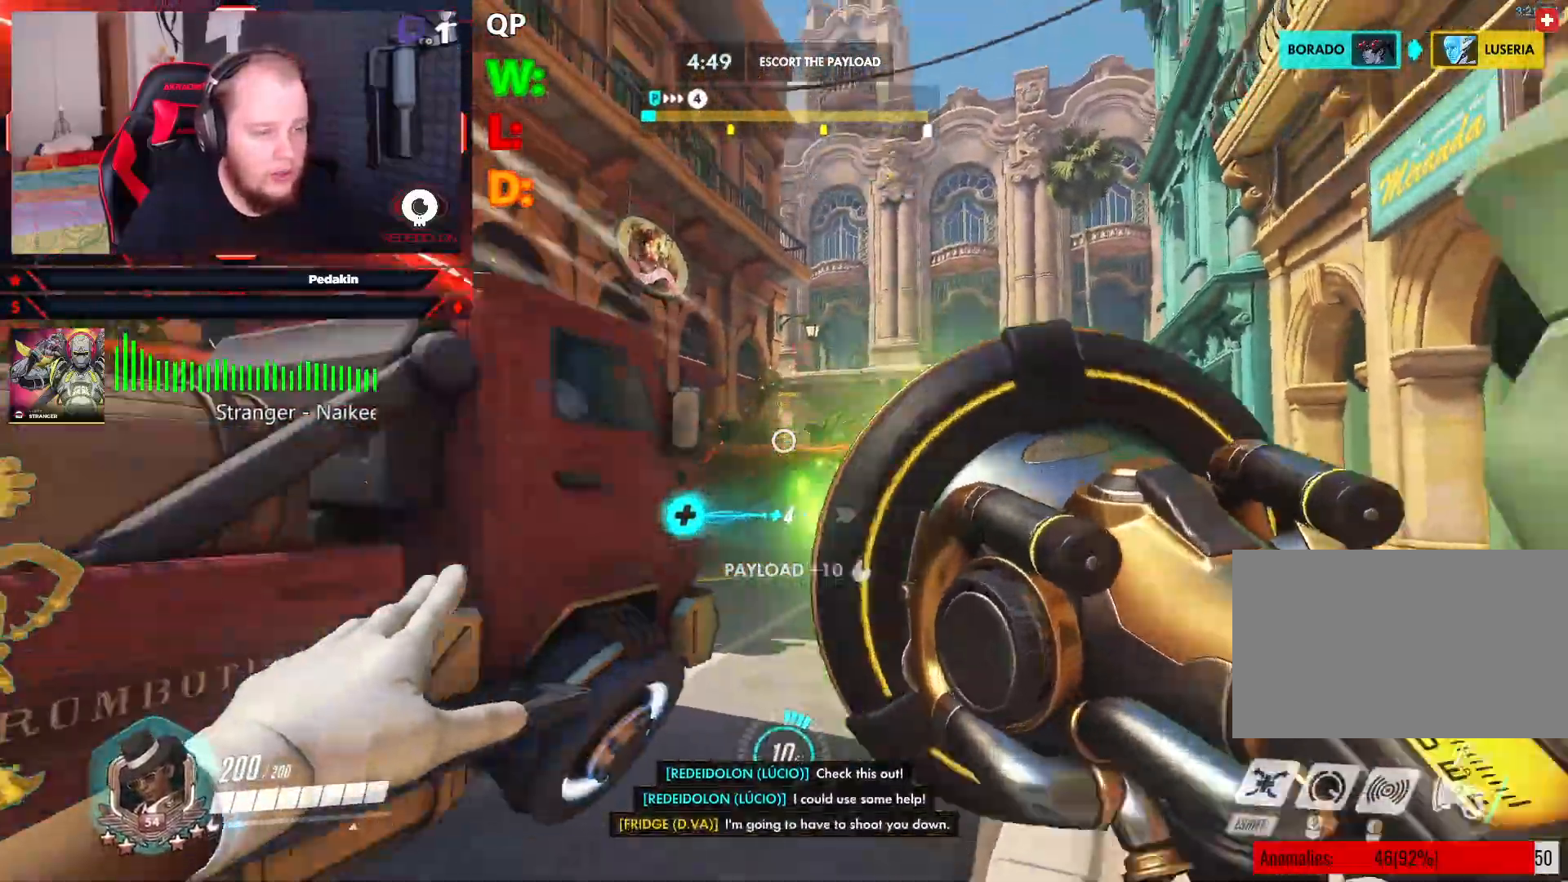
{"keys": ["a", "w"], "mouse": [], "events": [[21, "mouse_left", "up"], [21, "space", "up"], [62, "s", "up"], [146, "r", "down"], [250, "r", "up"], [292, "r", "down"], [396, "r", "up"], [396, "w", "down"]]}
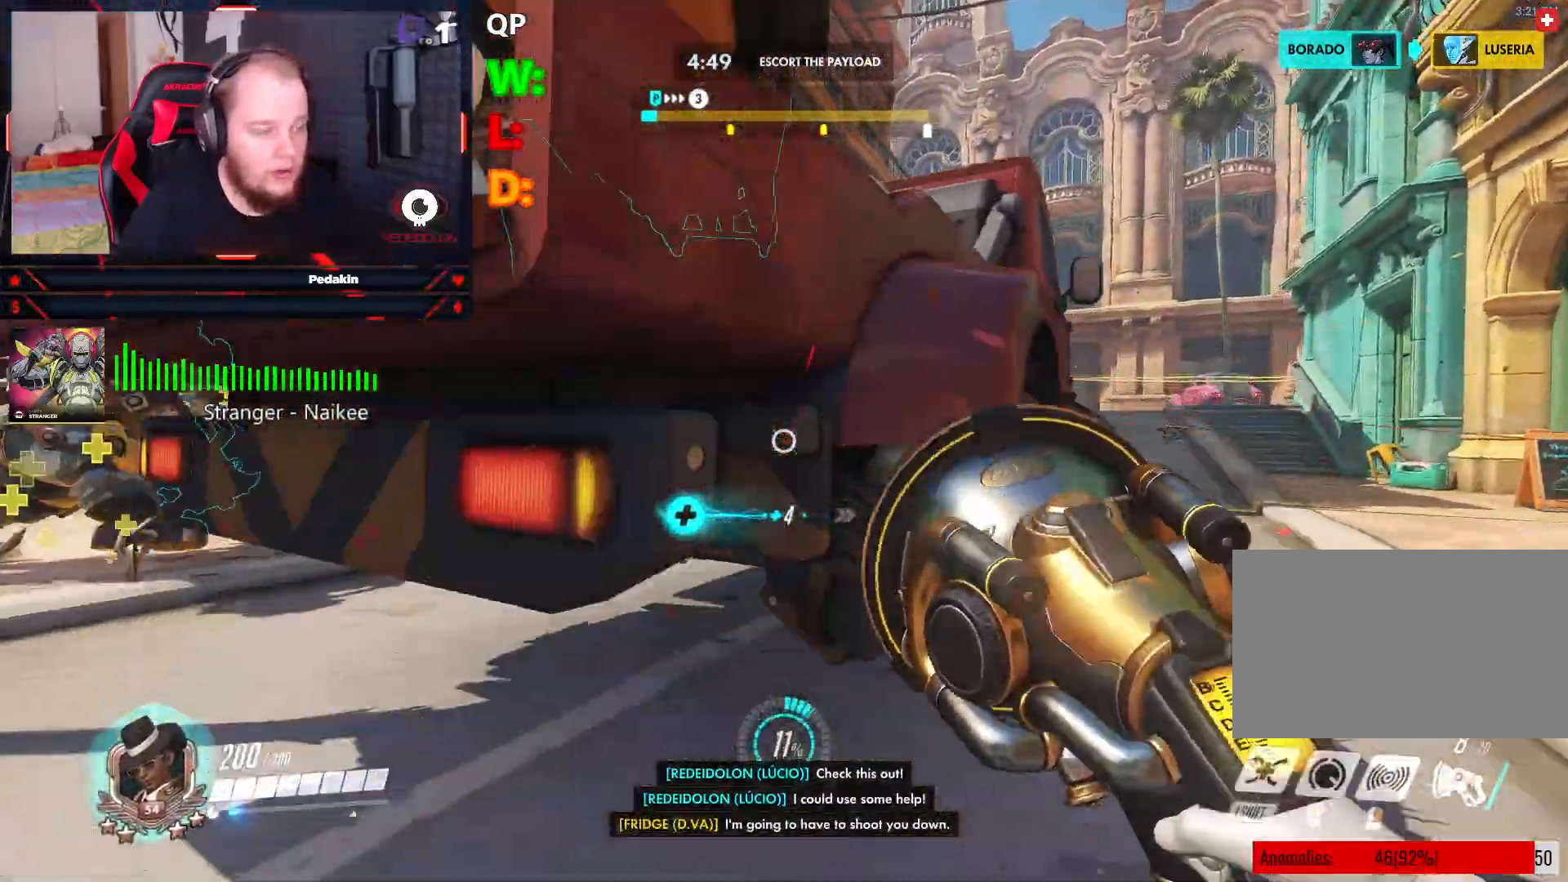
{"keys": ["w"], "mouse": [], "events": [[125, "a", "up"], [125, "space", "down"], [271, "space", "up"], [312, "space", "down"], [458, "space", "up"]]}